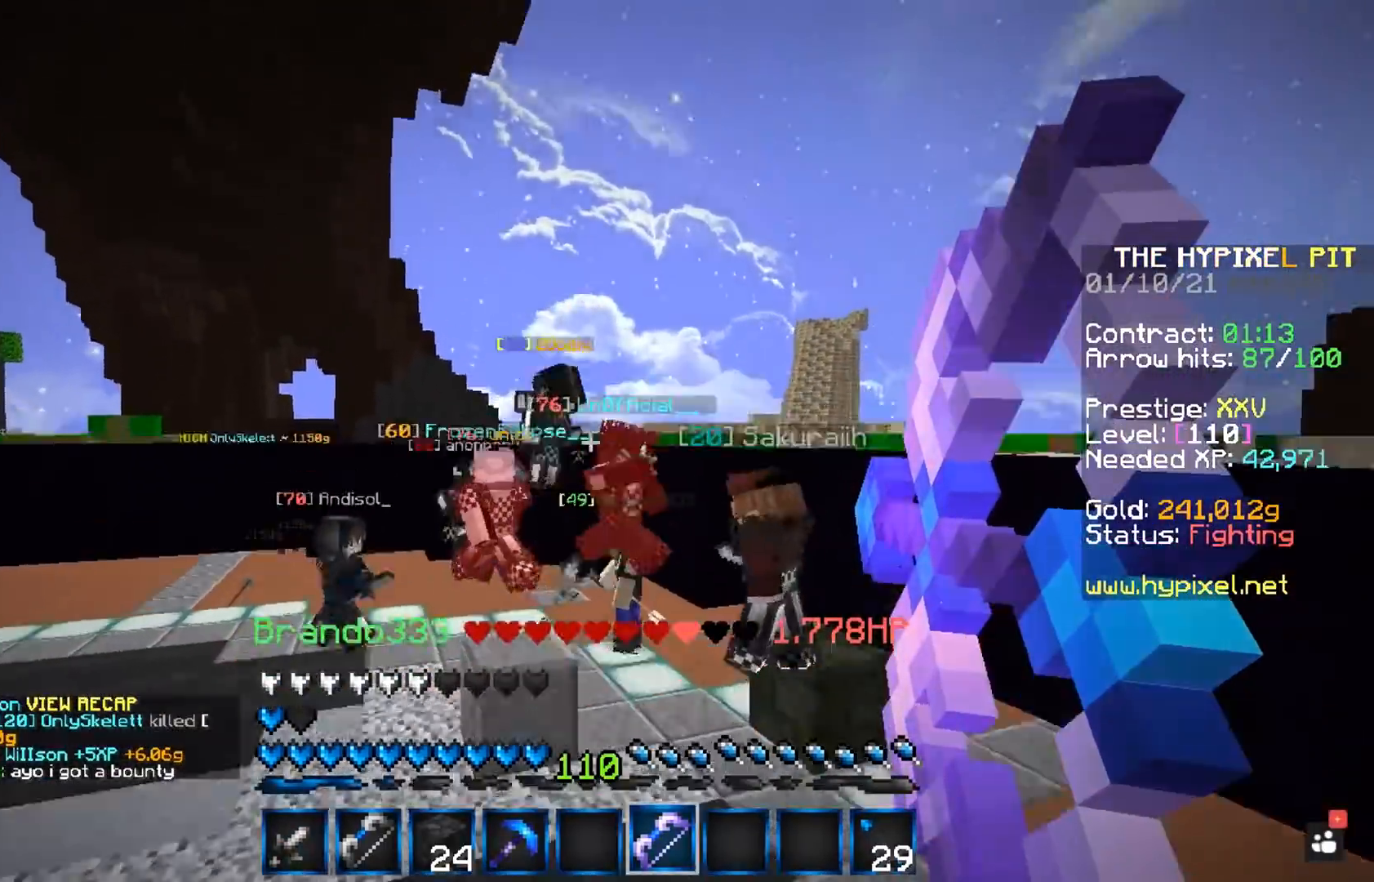
Gameplay with keyboard and mouse; each line is a JSON object with the keys and mouse buttons held at the frame after it. "events" lists presses ("down") and releases ("up") of "a", "d", "s", "space", "w", "mouse_left" and "mouse_right" between this image and that frame as [ms after this image, input, new state], when the widget could be followed in between. "mouse_left", "mouse_right" = the "left", "right" buttons of the "mouse" list. No other keys are recorded. Fast repeated clicks can show as one long hold. Mouse movement is not recorded.
{"keys": ["d", "space", "w"], "mouse": ["right"], "events": []}
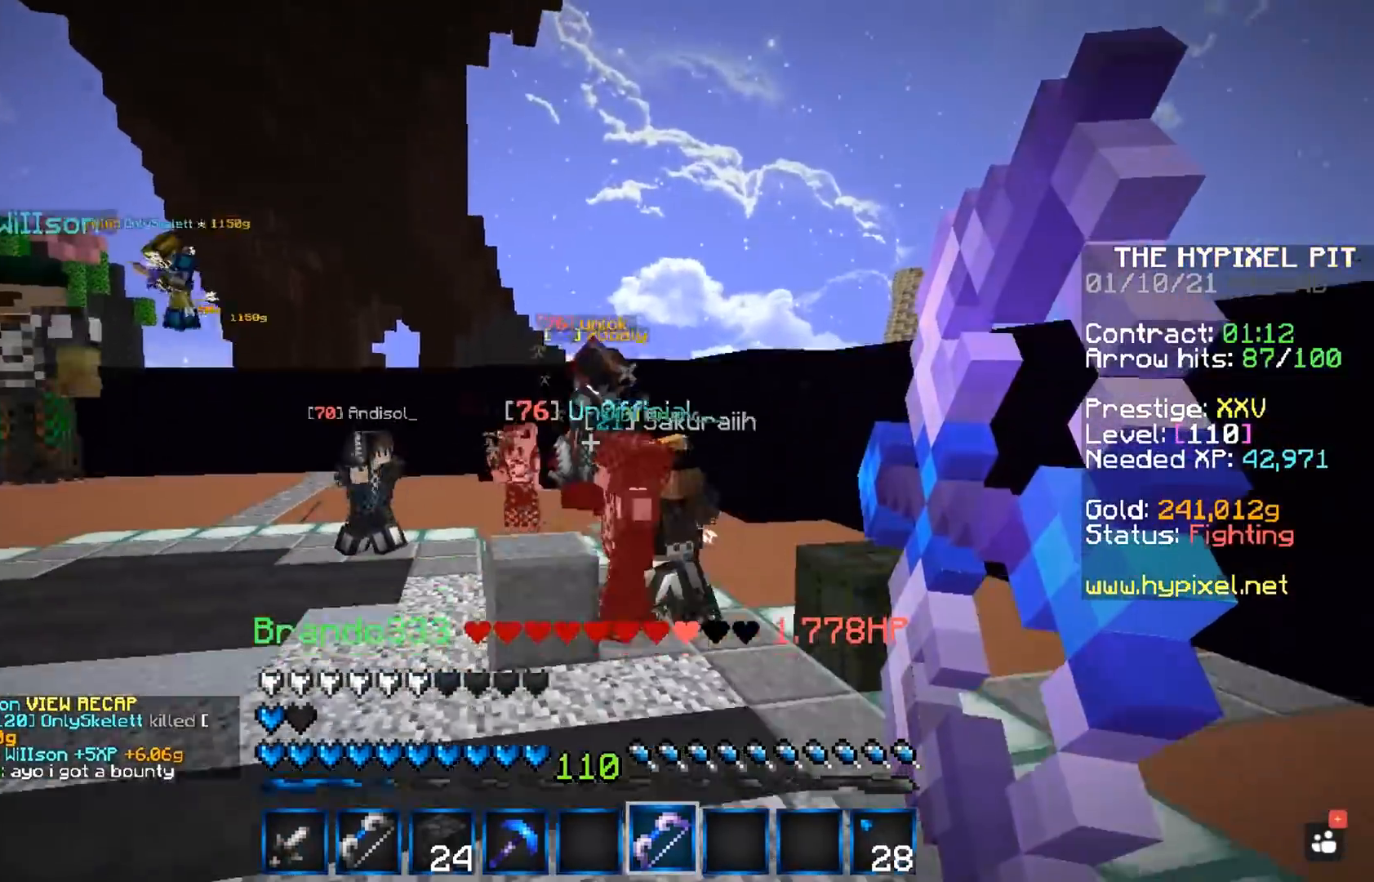
{"keys": ["d", "space", "w"], "mouse": ["right"], "events": [[183, "mouse_right", "up"], [267, "mouse_right", "down"]]}
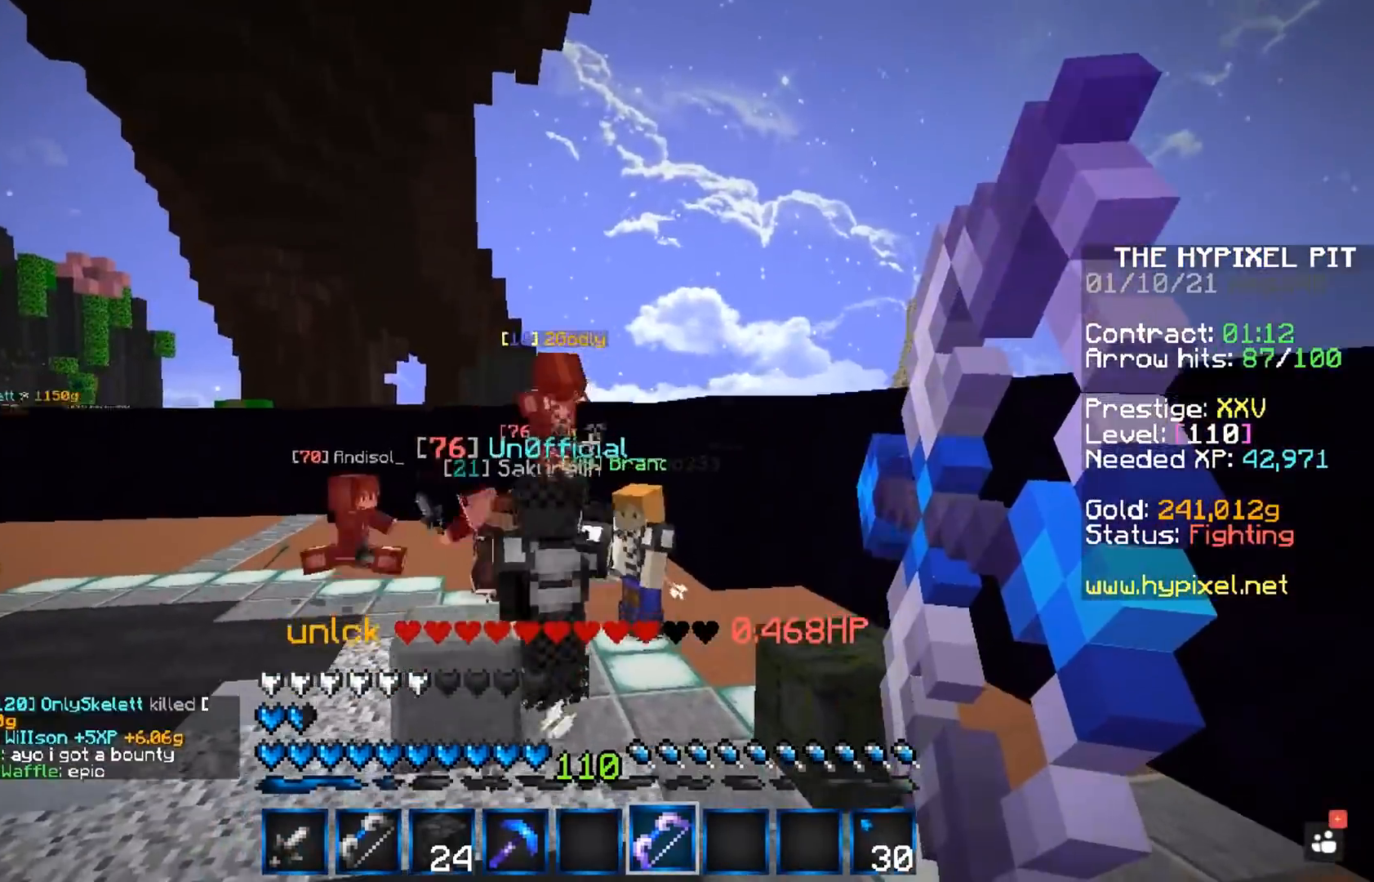
{"keys": ["space"], "mouse": ["right"], "events": [[250, "mouse_right", "up"], [300, "mouse_right", "down"], [367, "w", "up"], [400, "d", "up"]]}
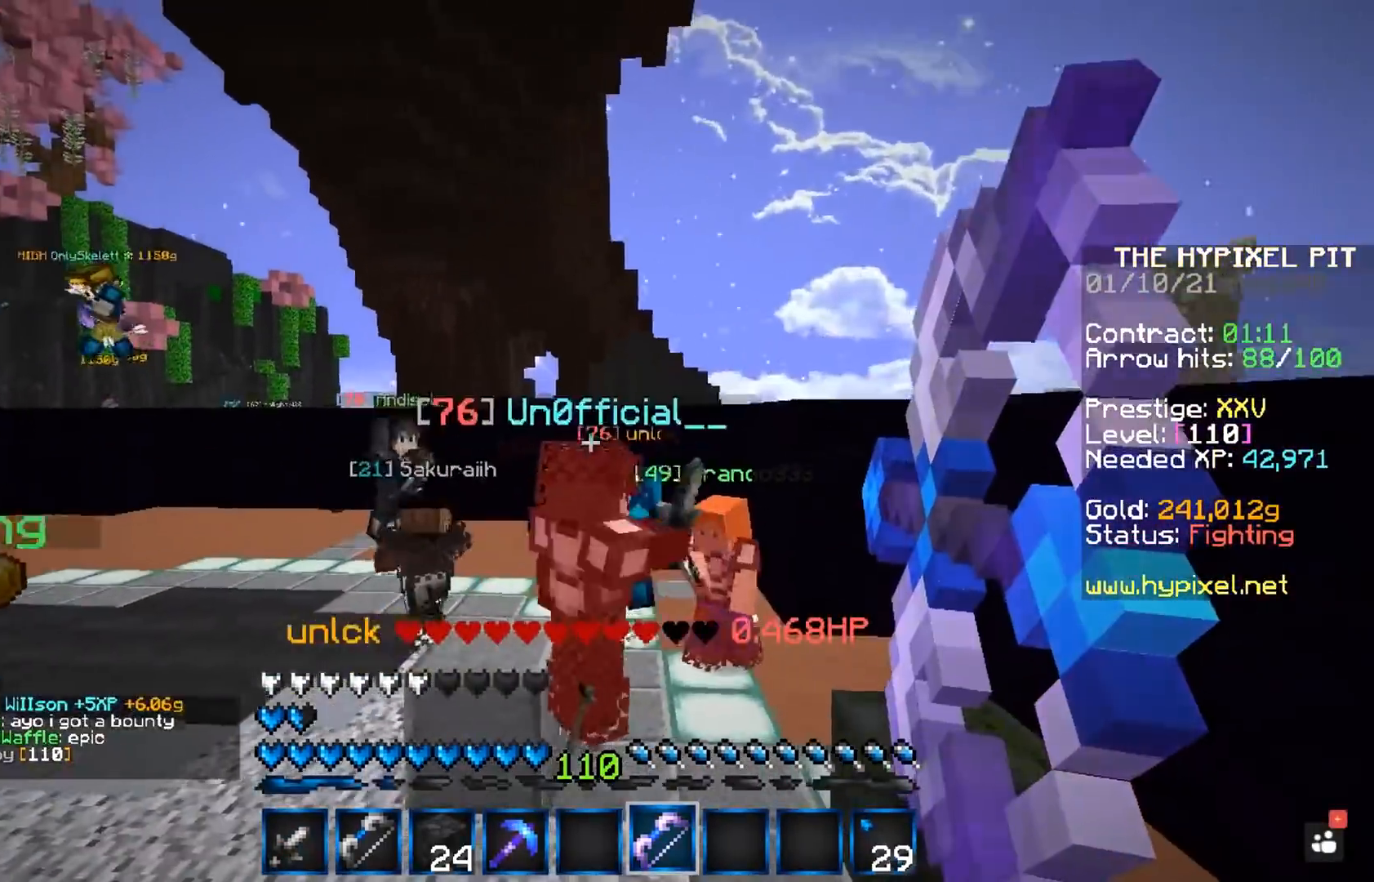
{"keys": ["space"], "mouse": ["right"], "events": [[283, "mouse_right", "up"], [333, "mouse_right", "down"]]}
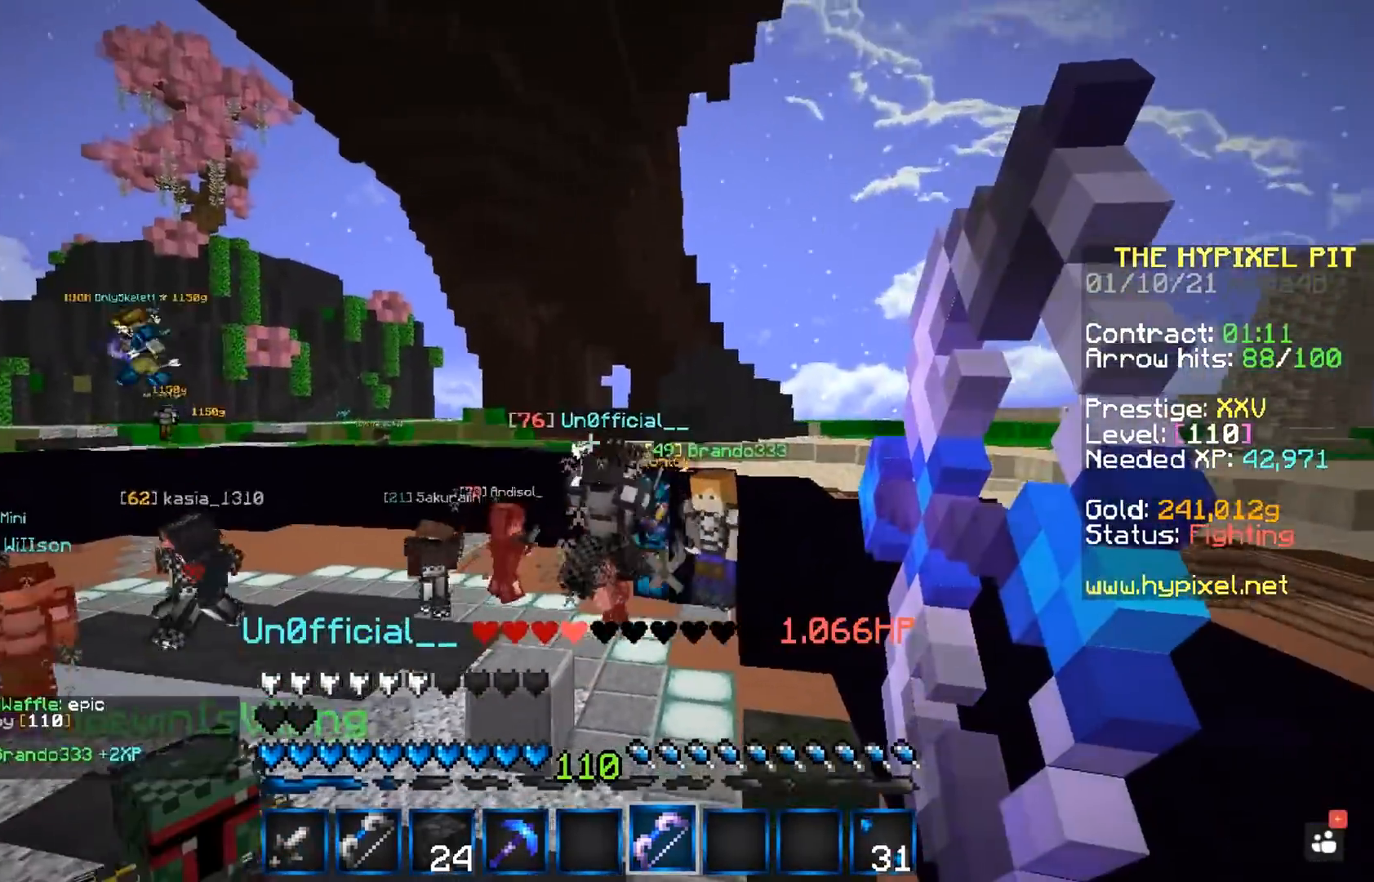
{"keys": ["space"], "mouse": ["right"], "events": [[333, "mouse_right", "up"], [400, "mouse_right", "down"]]}
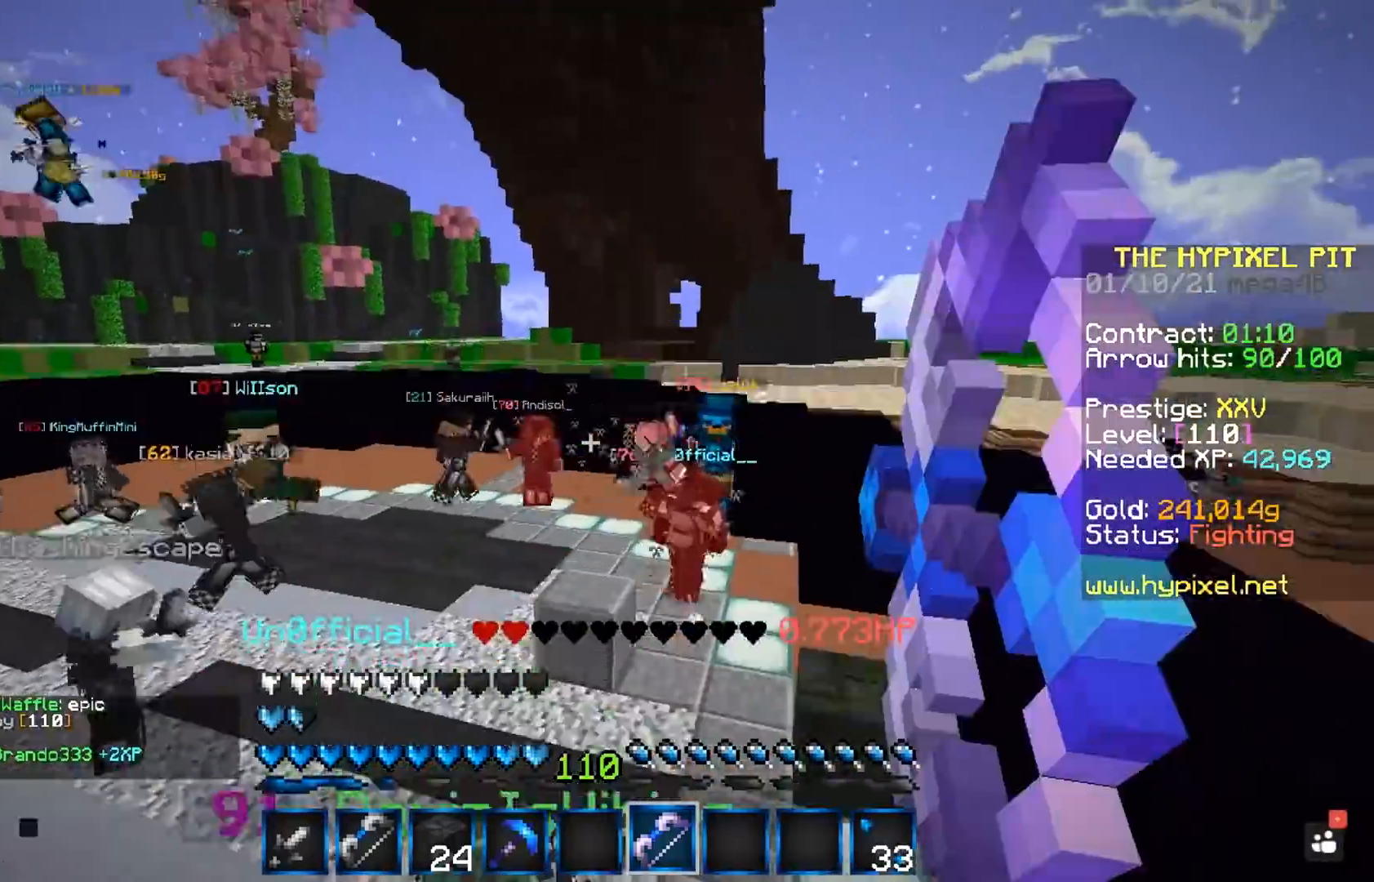
{"keys": ["space"], "mouse": [], "events": [[450, "mouse_right", "up"]]}
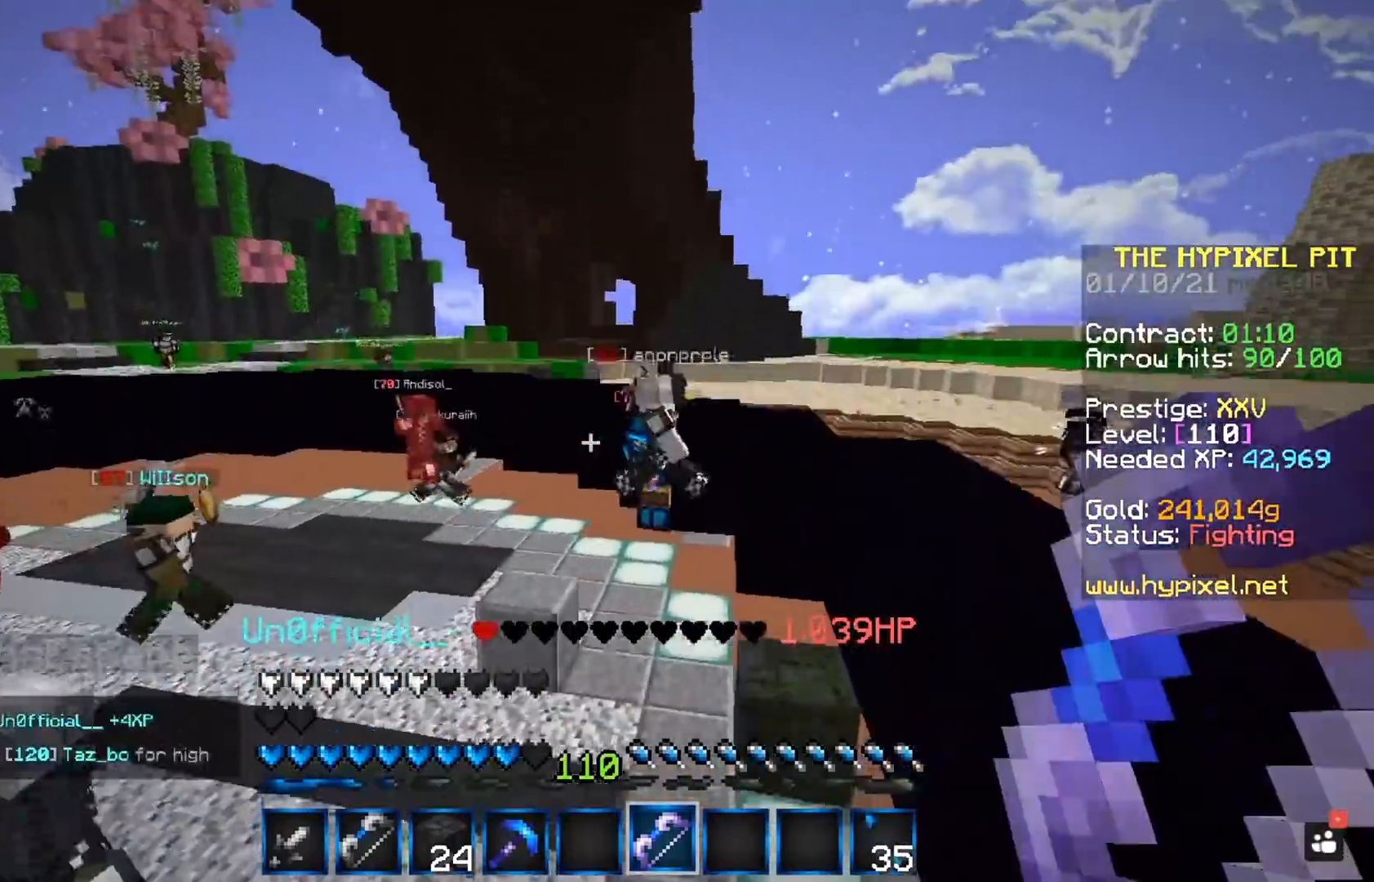
{"keys": ["a", "space", "w"], "mouse": [], "events": [[17, "mouse_right", "down"], [417, "w", "down"], [433, "a", "down"], [483, "mouse_right", "up"]]}
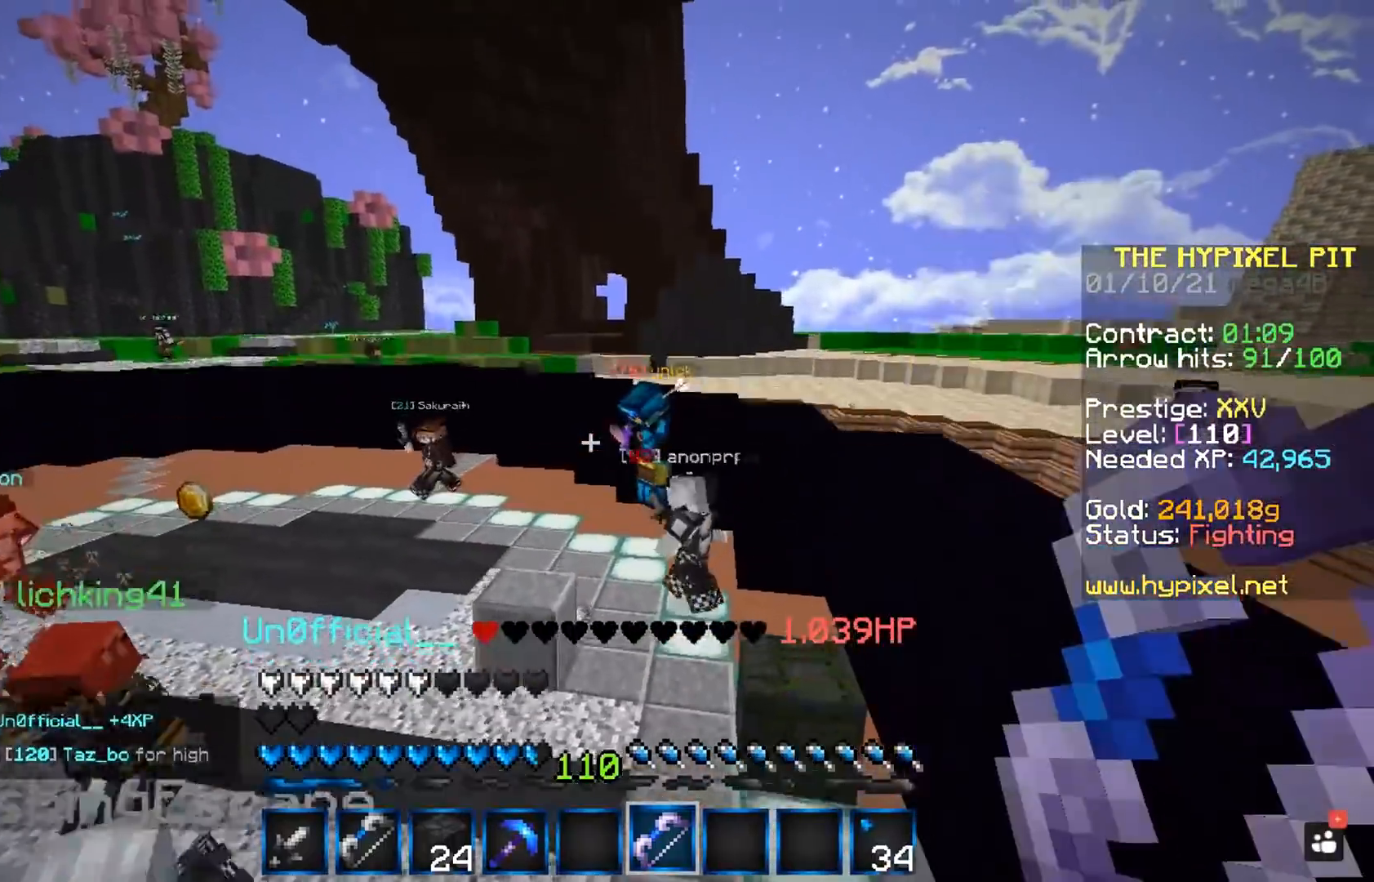
{"keys": ["a", "space", "w"], "mouse": ["right"], "events": [[67, "mouse_right", "down"]]}
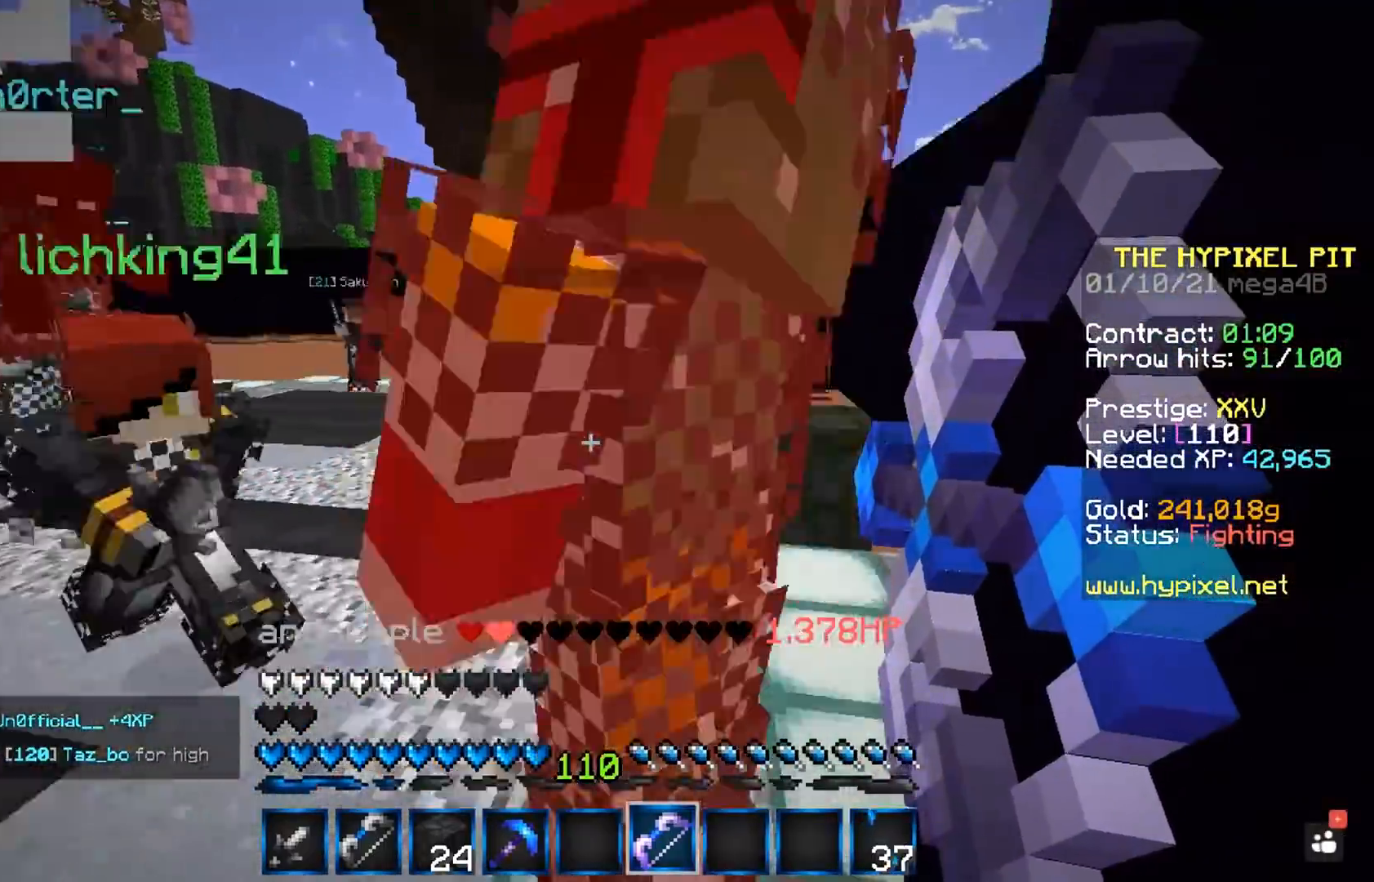
{"keys": ["a", "space"], "mouse": ["right"], "events": [[350, "w", "up"]]}
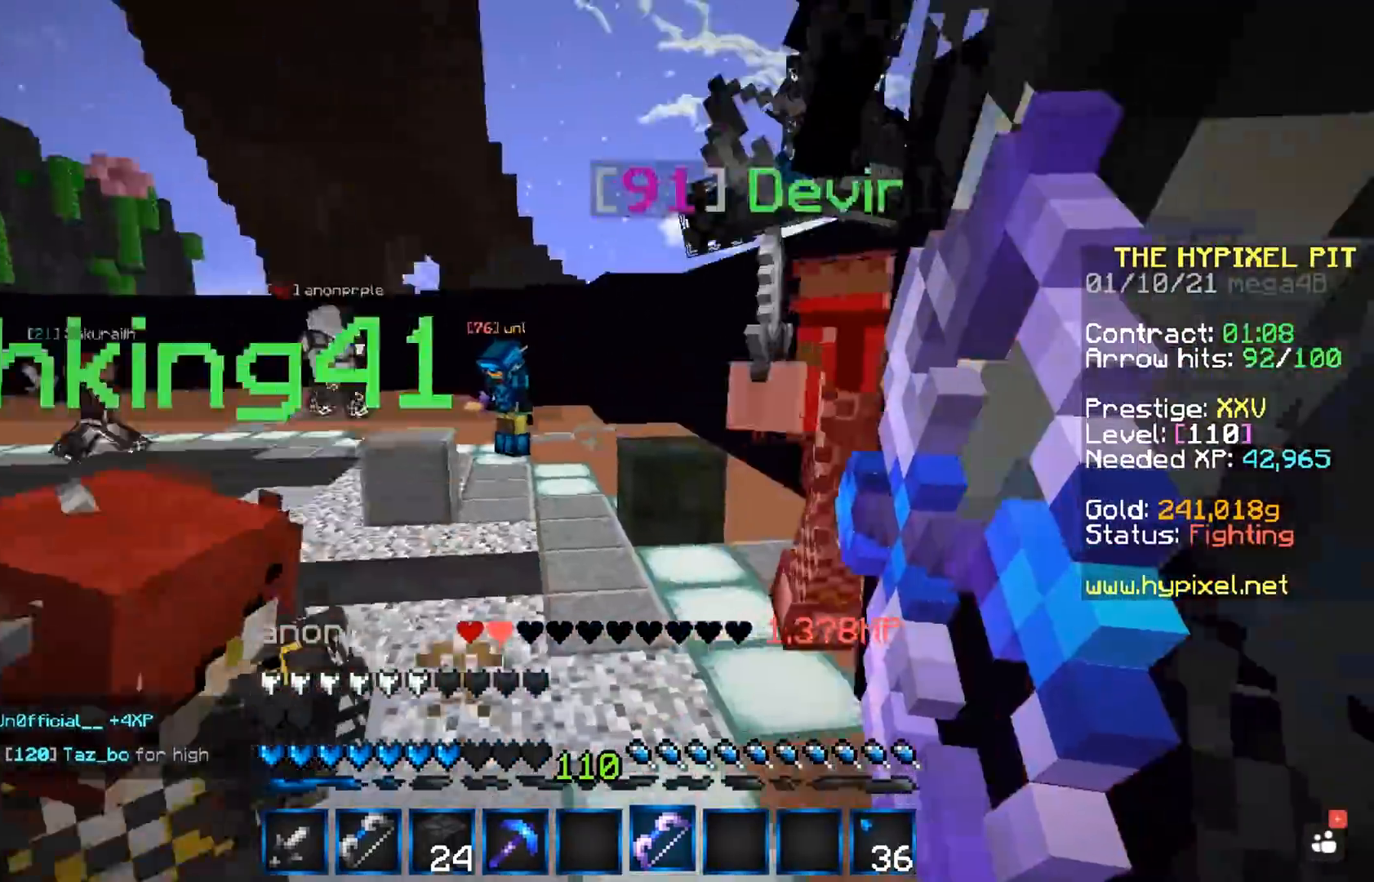
{"keys": ["a", "space"], "mouse": ["right"], "events": [[333, "mouse_right", "up"], [400, "mouse_right", "down"]]}
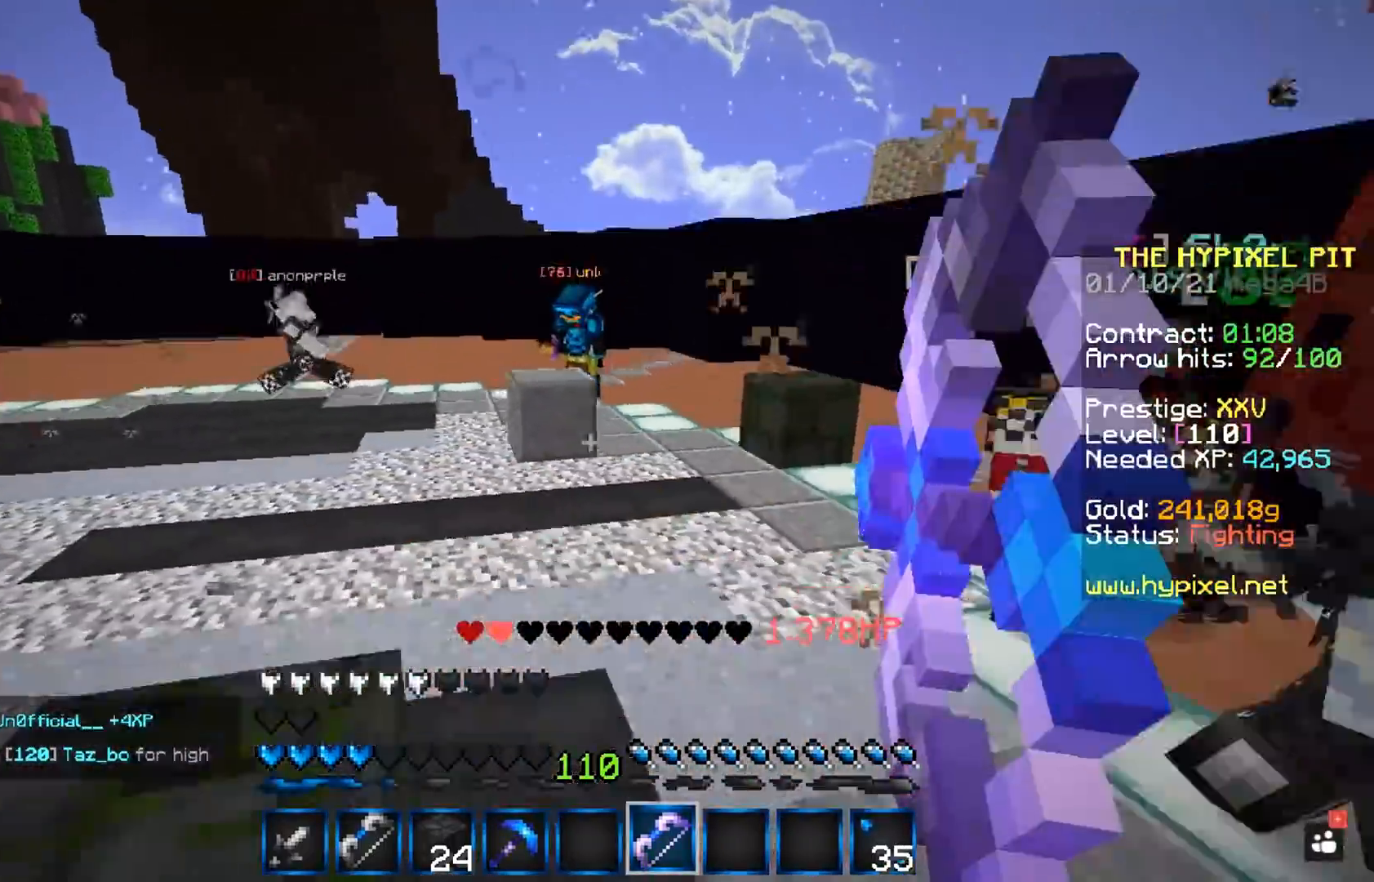
{"keys": ["s", "space"], "mouse": ["right"], "events": [[117, "s", "down"], [333, "a", "up"]]}
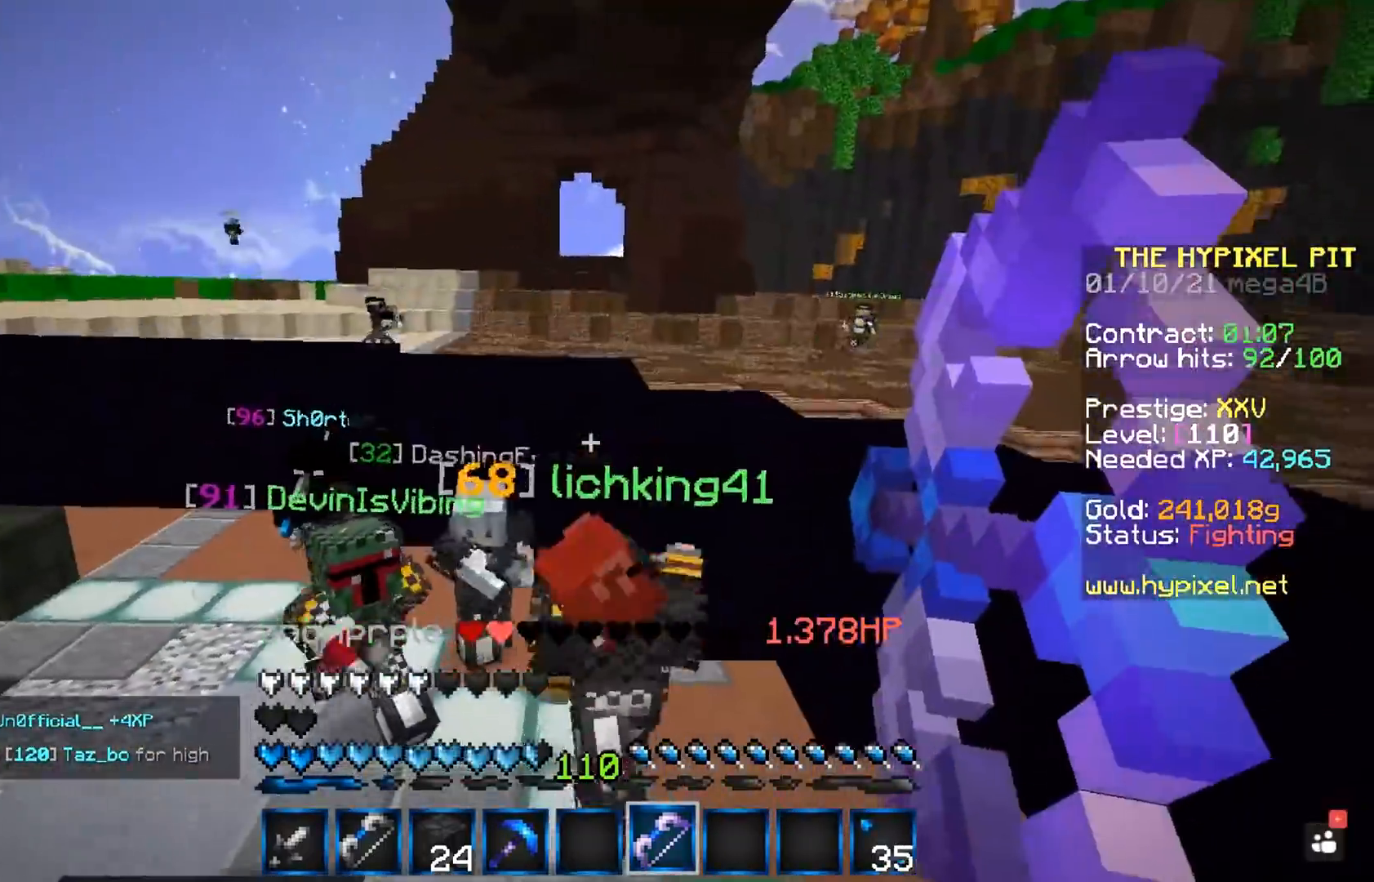
{"keys": ["s", "space"], "mouse": ["right"], "events": []}
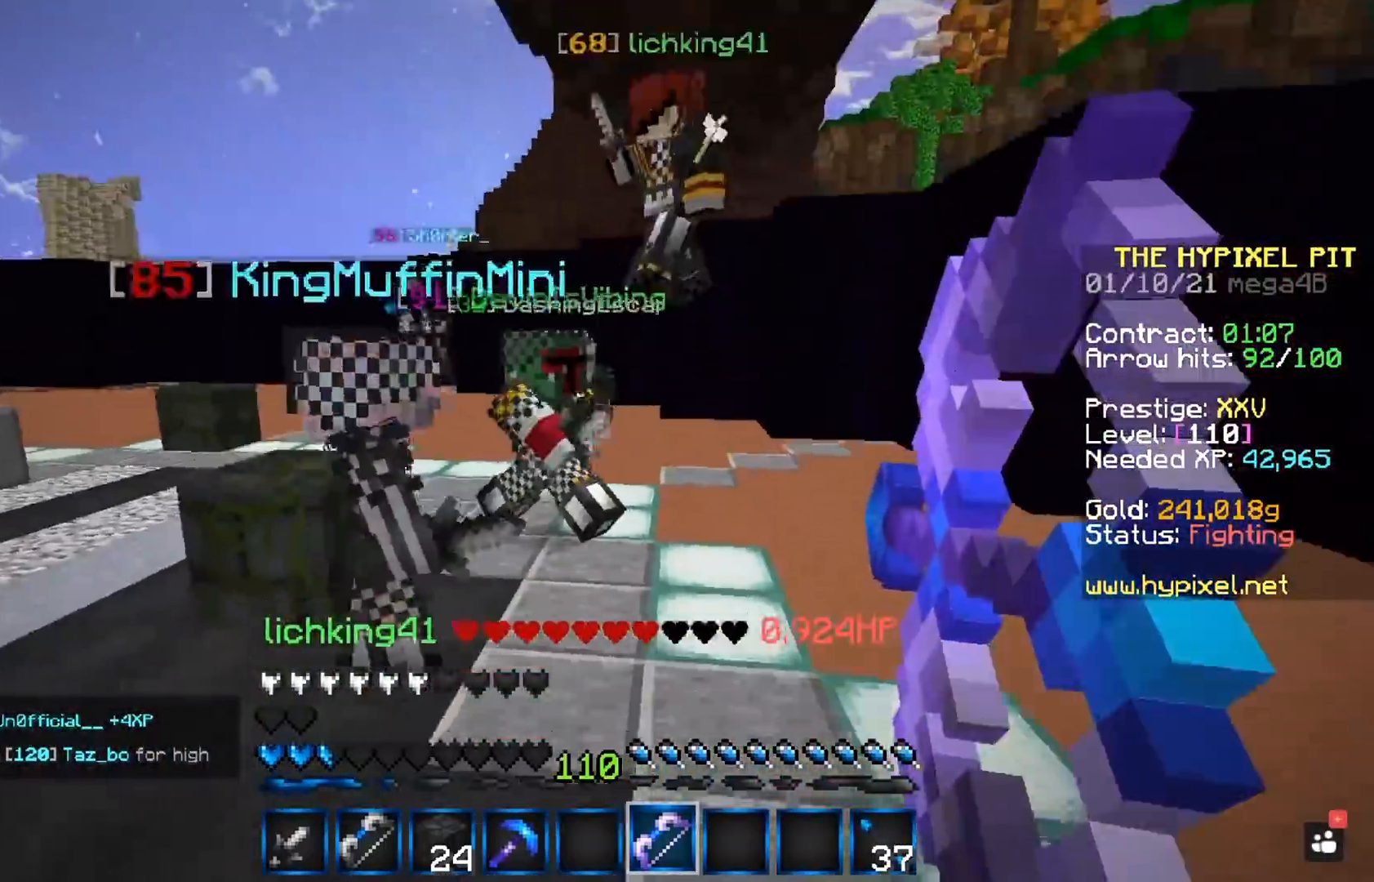
{"keys": ["space"], "mouse": ["right"], "events": [[300, "s", "up"]]}
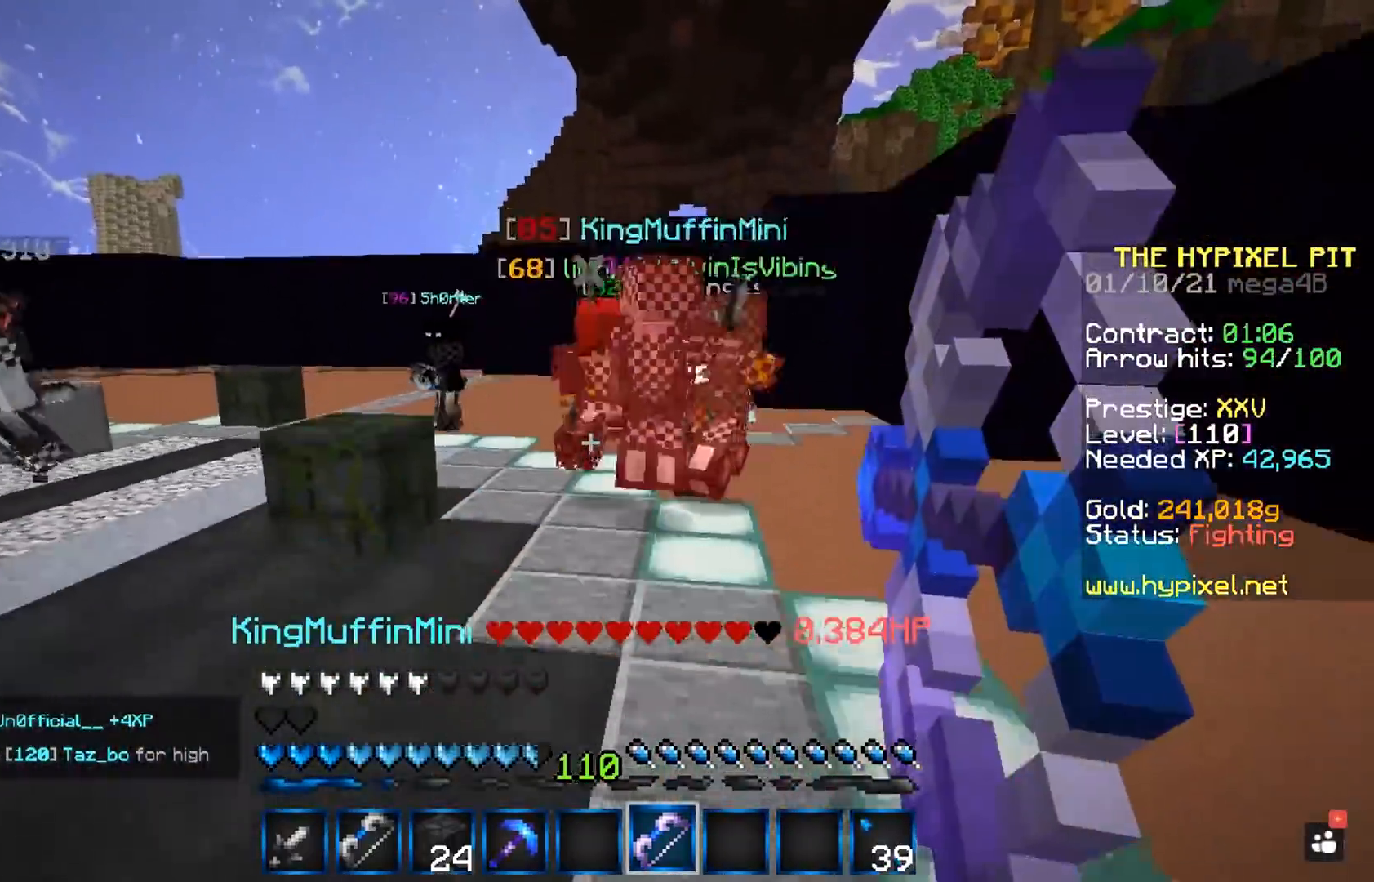
{"keys": ["space"], "mouse": ["right"], "events": []}
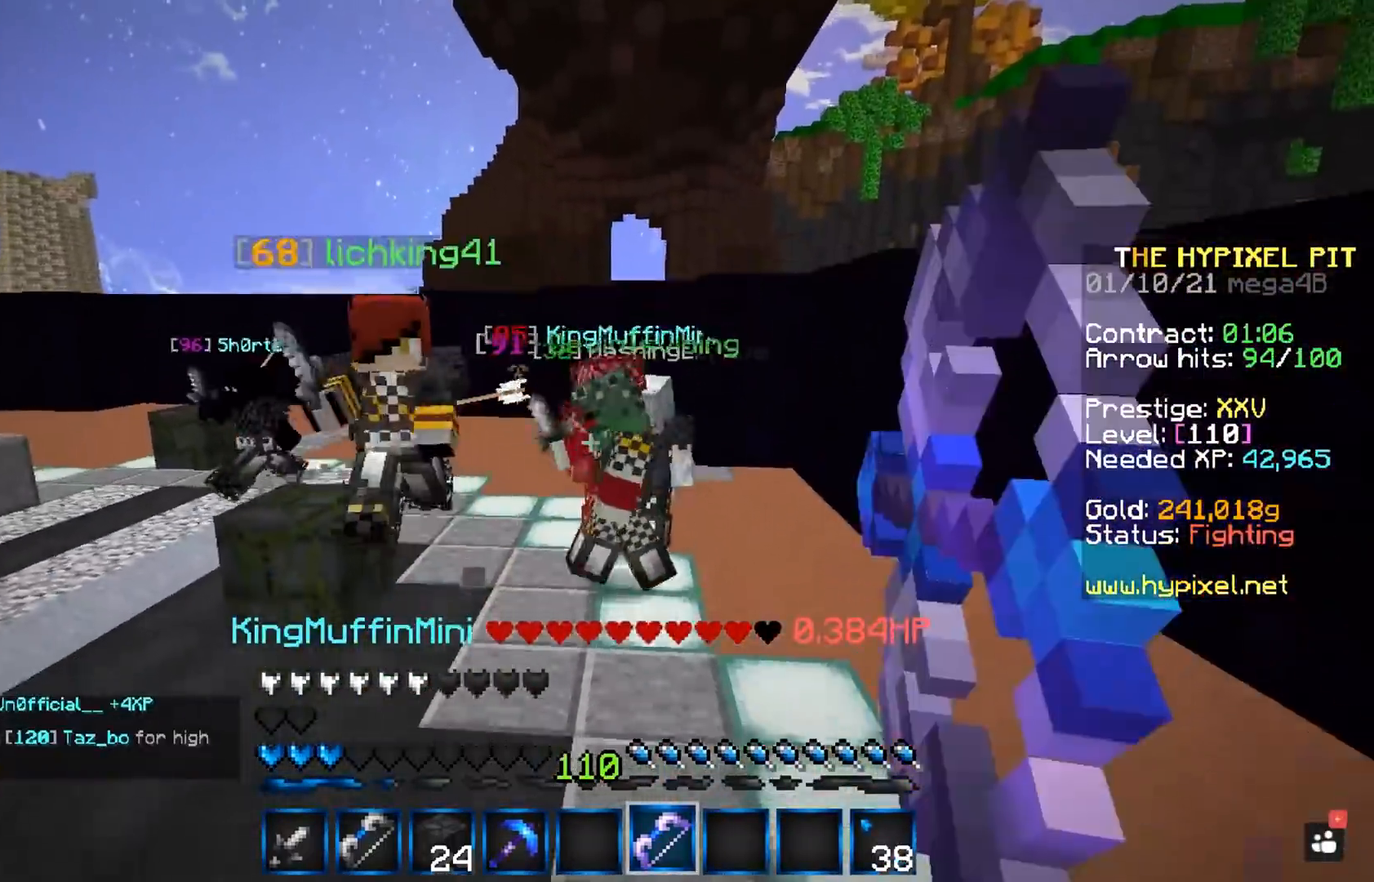
{"keys": ["space"], "mouse": ["right"], "events": []}
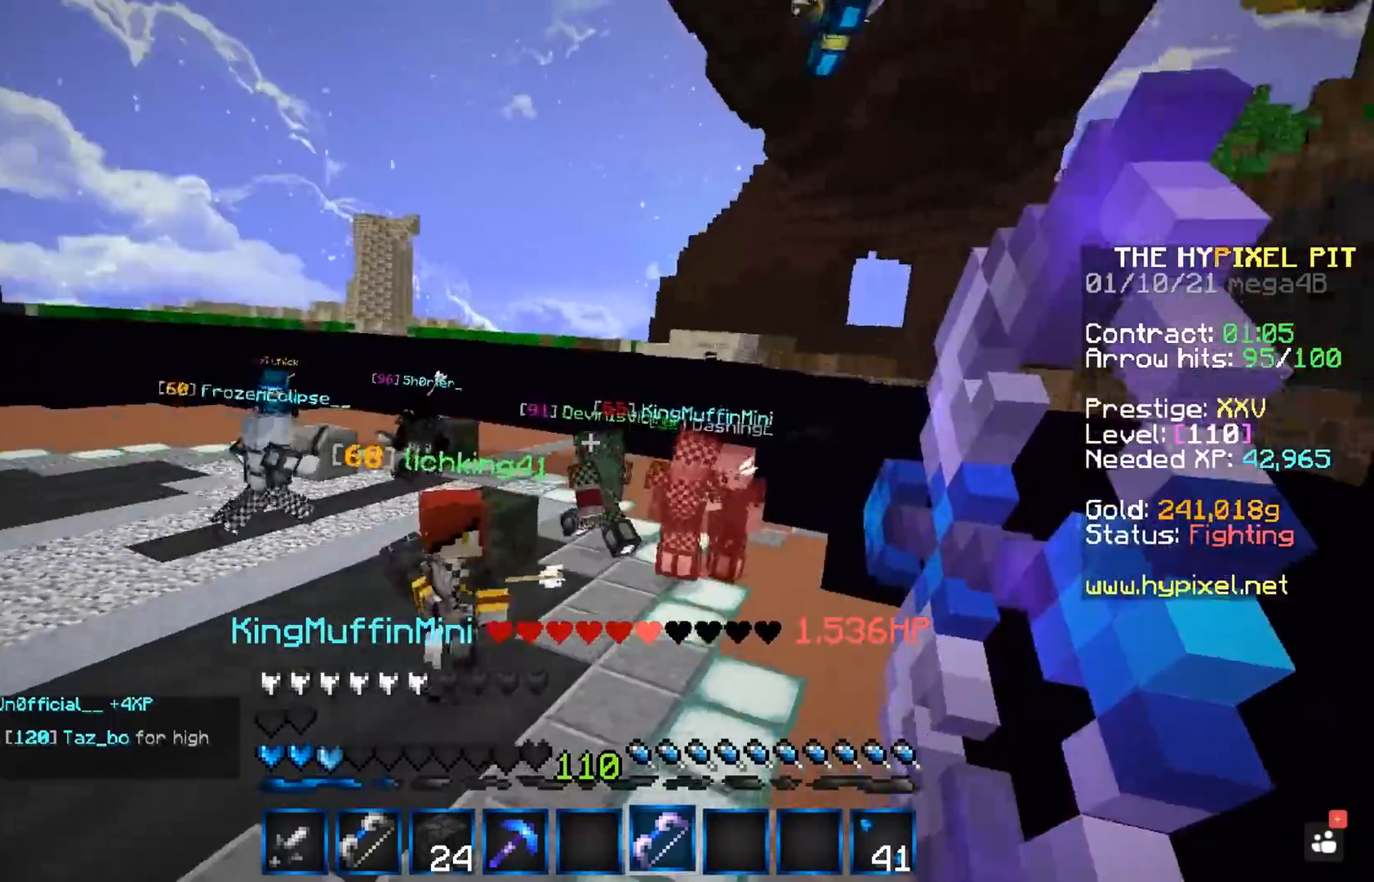
{"keys": ["space"], "mouse": ["right"], "events": []}
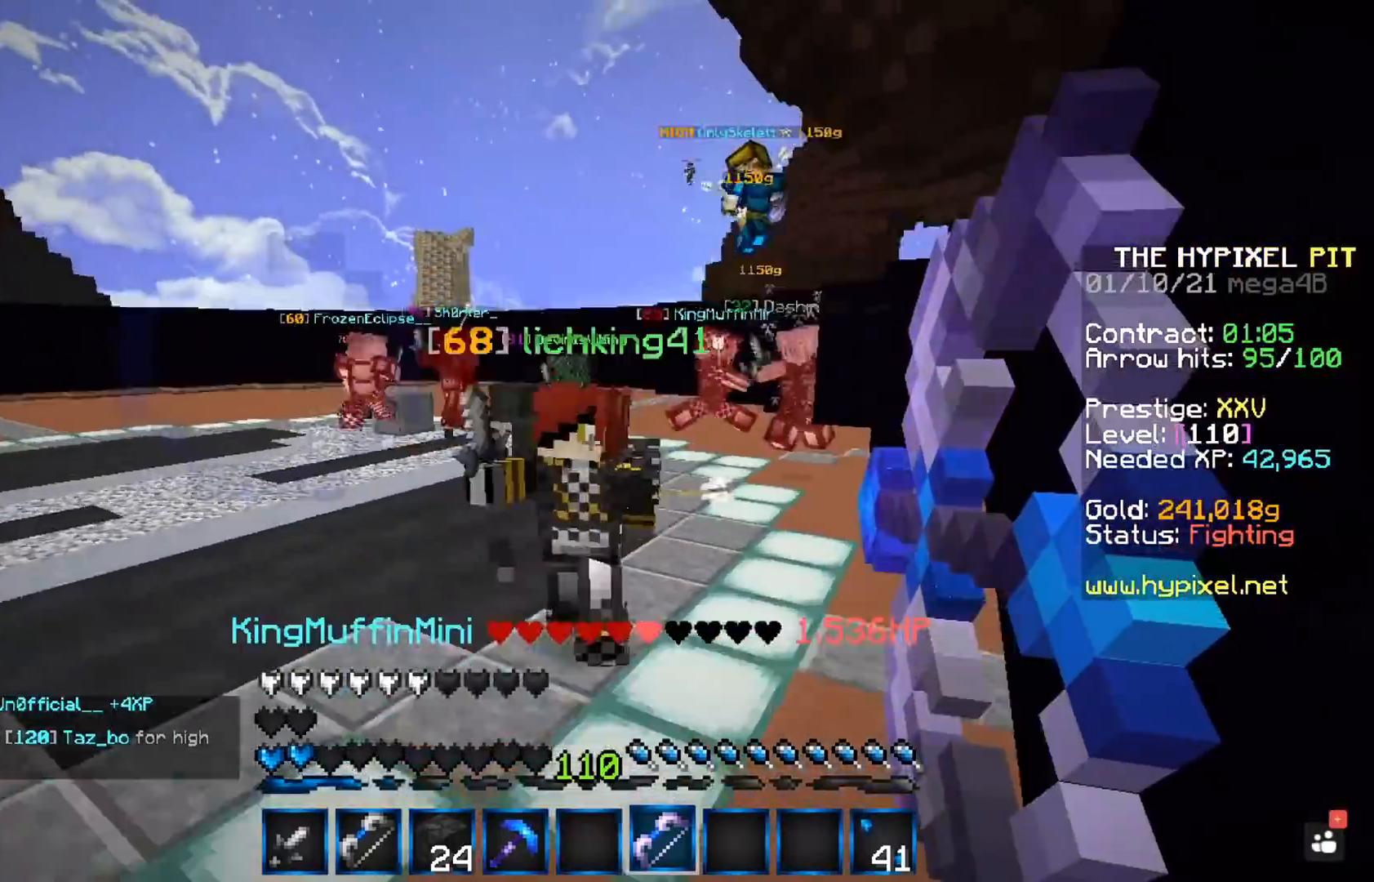
{"keys": ["space"], "mouse": [], "events": [[400, "mouse_right", "up"]]}
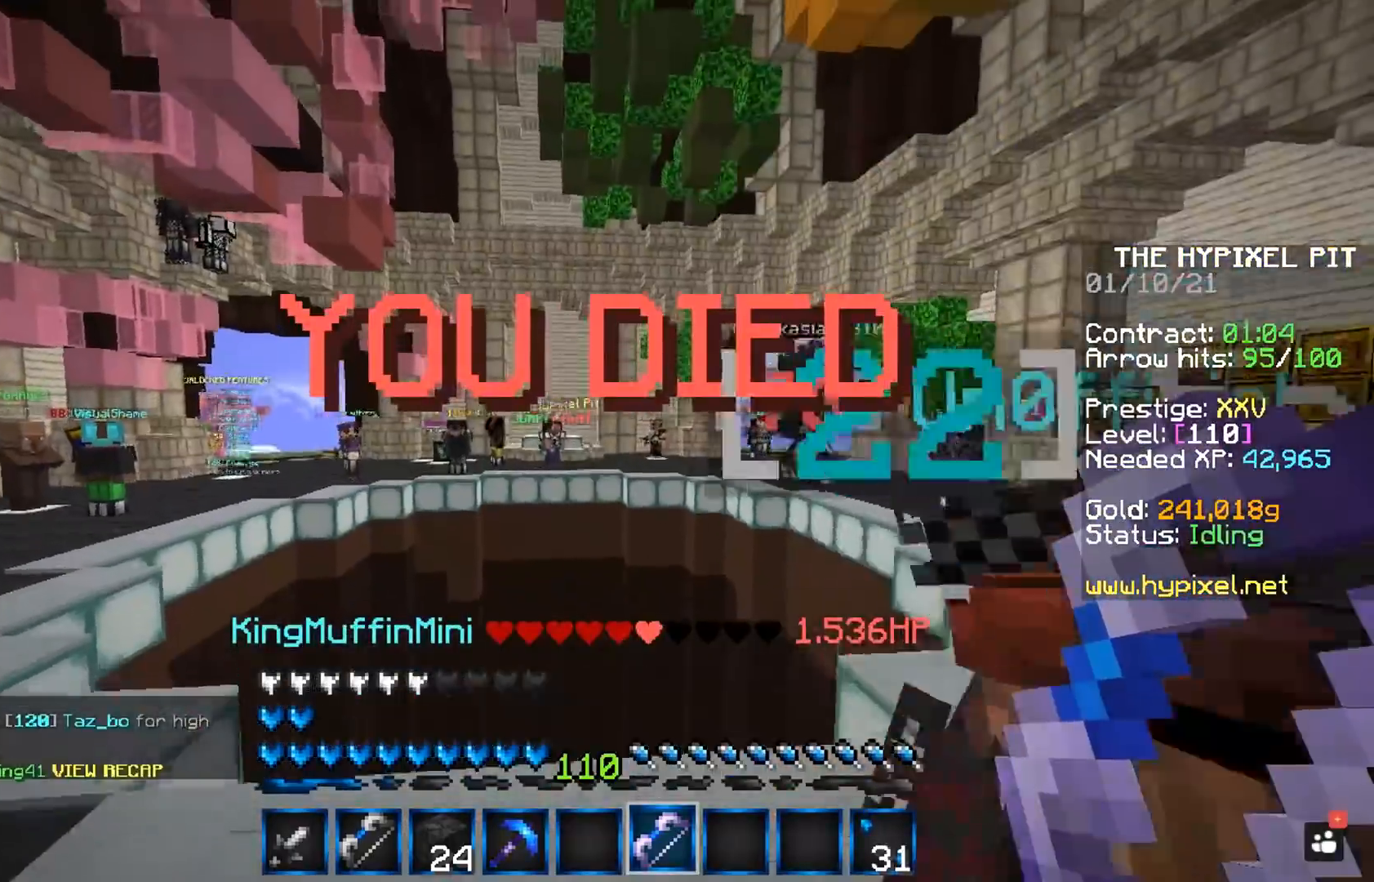
{"keys": ["w"], "mouse": [], "events": [[167, "space", "up"], [433, "w", "down"]]}
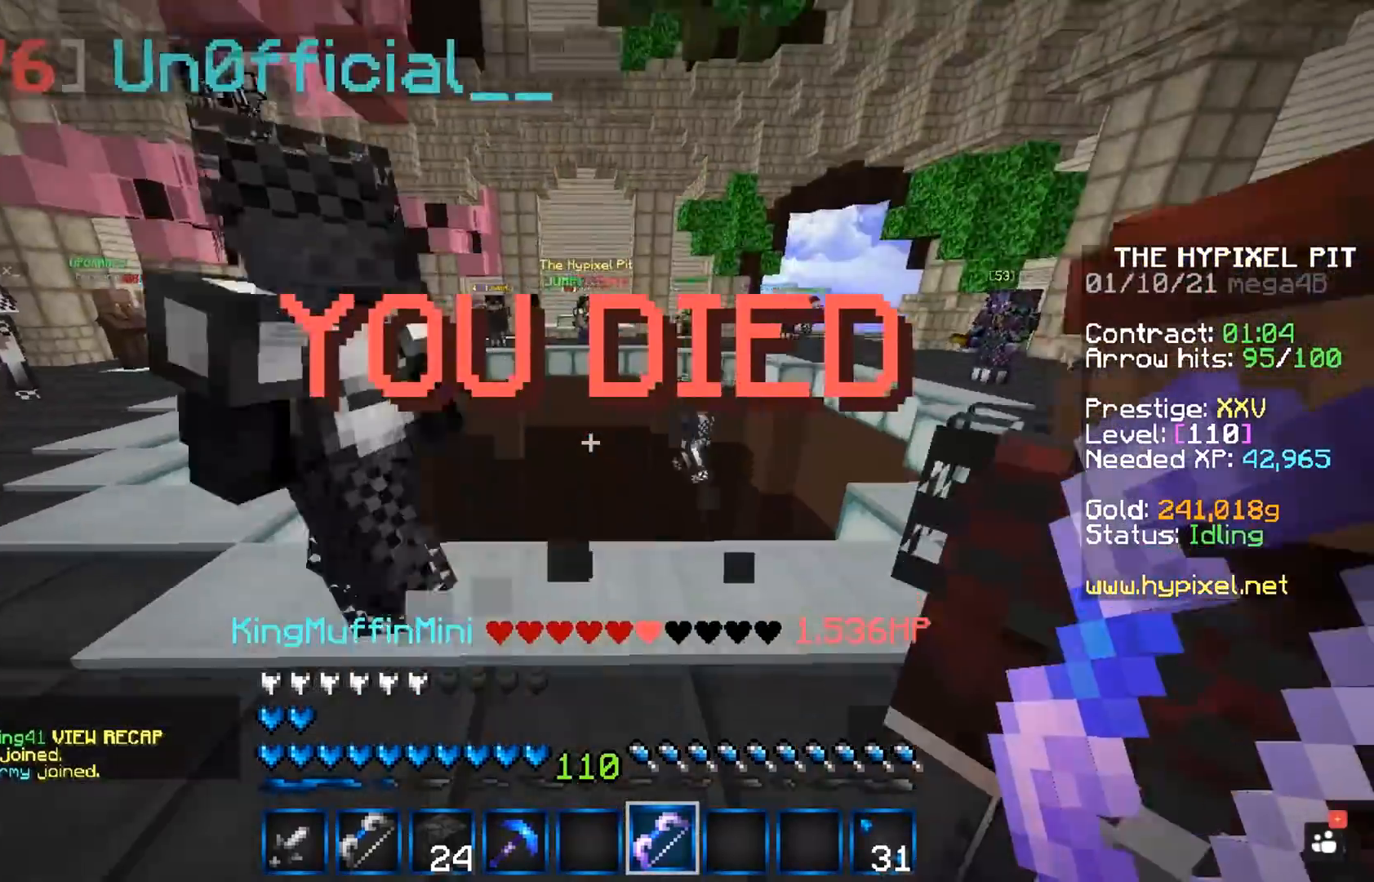
{"keys": ["w"], "mouse": [], "events": [[100, "w", "up"], [400, "w", "down"]]}
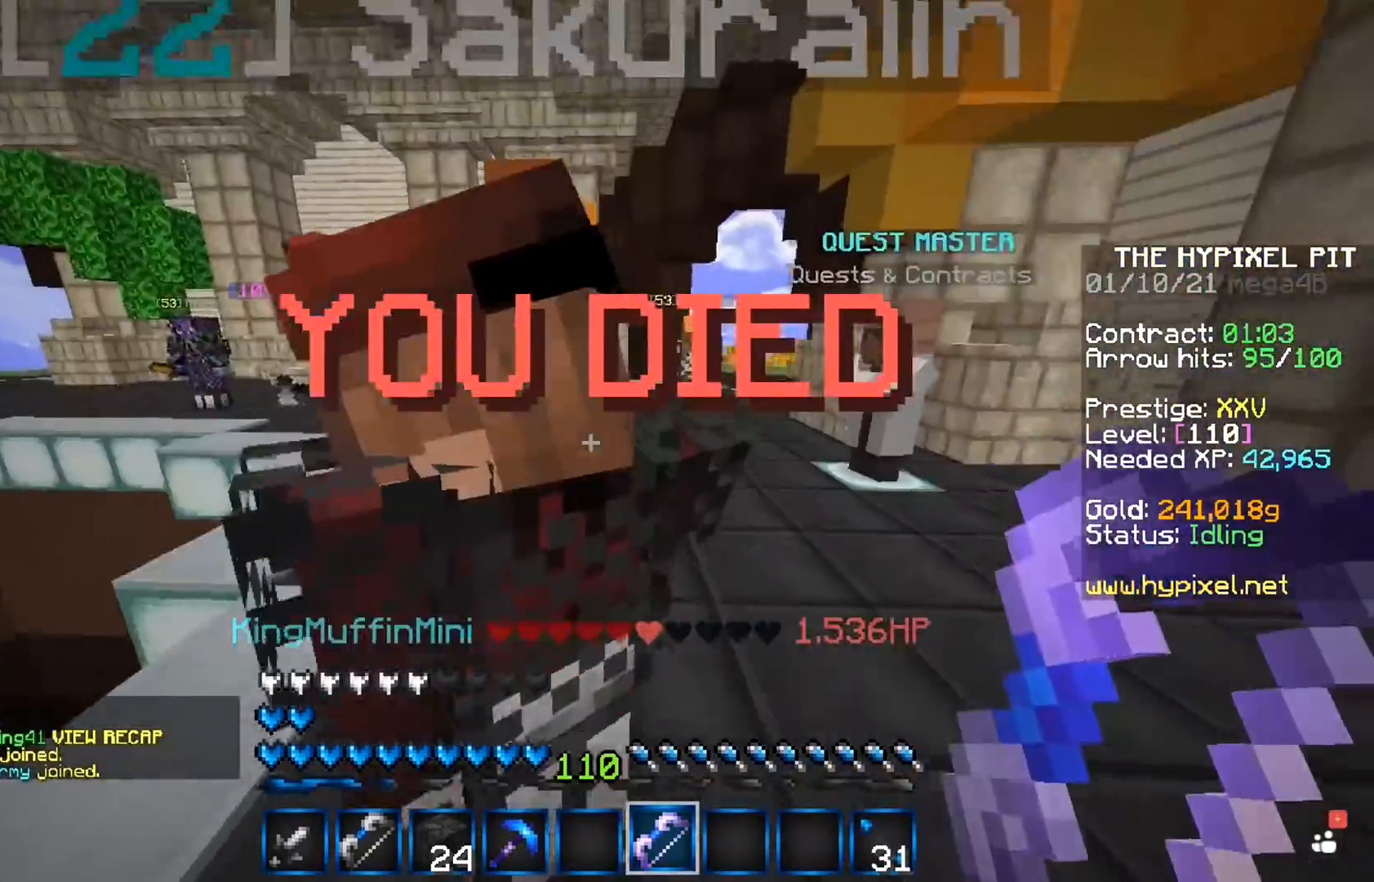
{"keys": ["w"], "mouse": [], "events": [[17, "space", "down"], [233, "space", "up"]]}
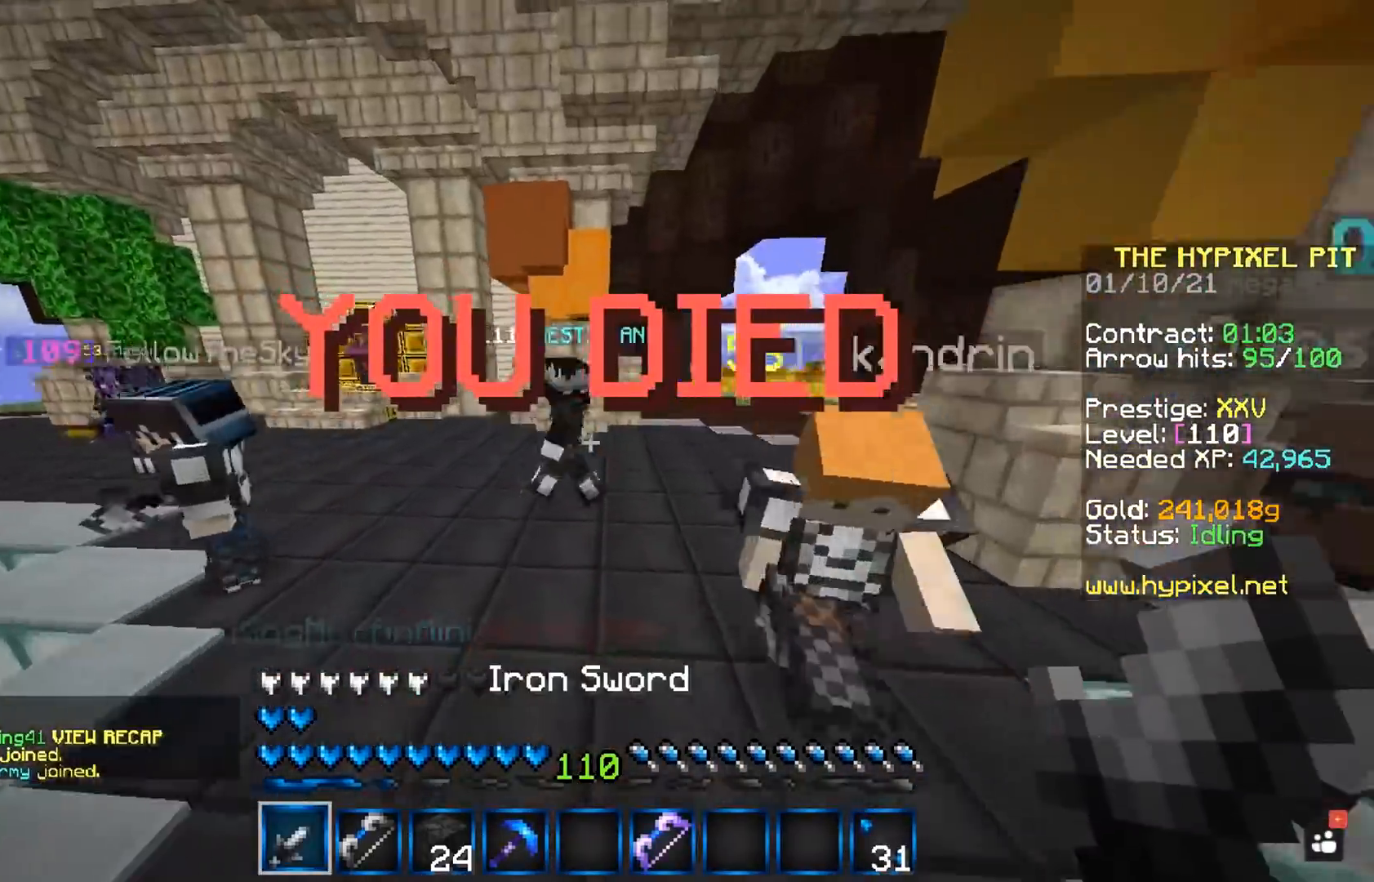
{"keys": [], "mouse": [], "events": [[383, "w", "up"]]}
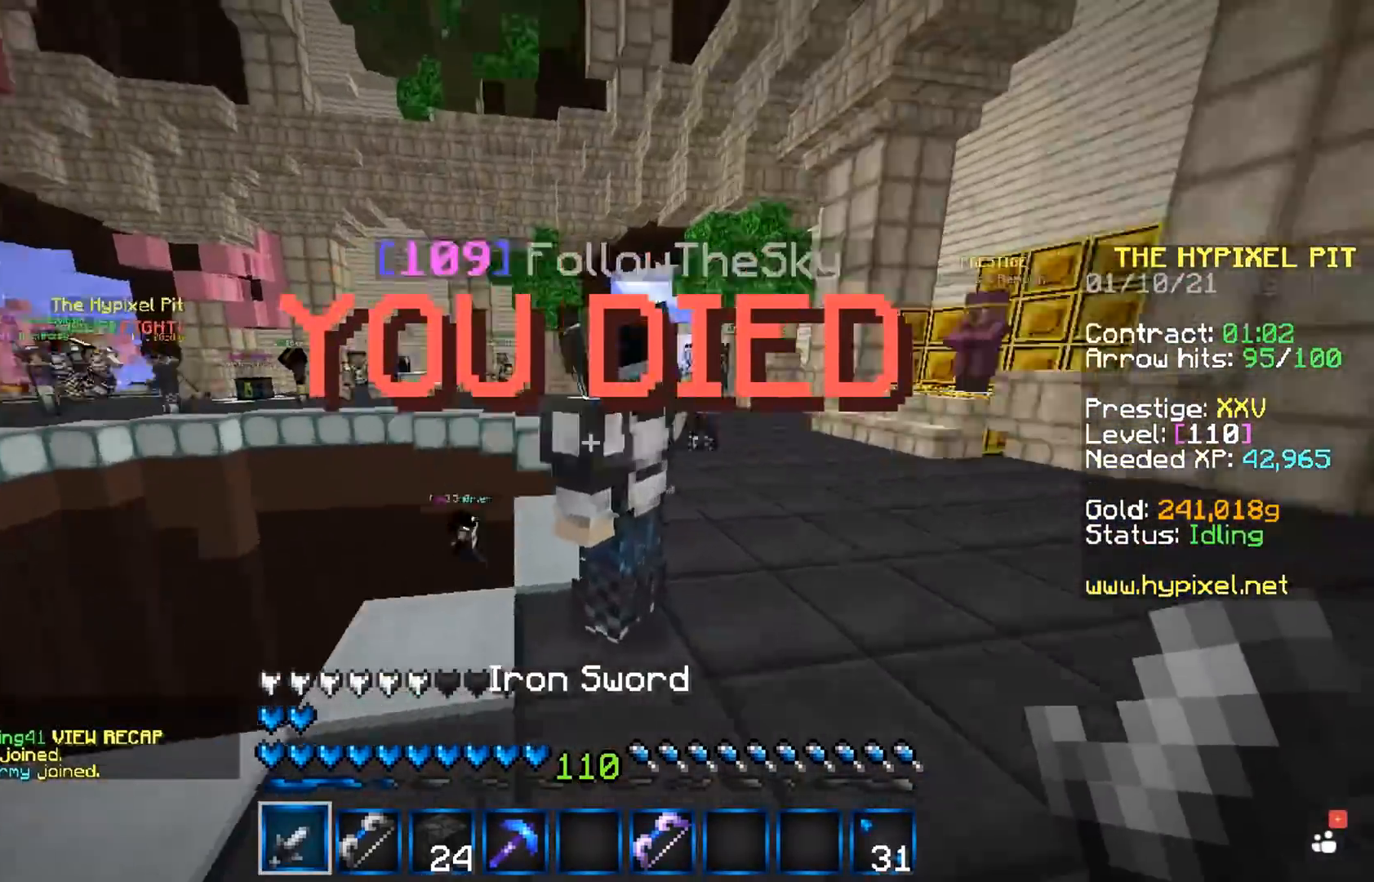
{"keys": ["w"], "mouse": [], "events": [[17, "a", "down"], [17, "w", "down"], [233, "space", "down"], [417, "a", "up"], [417, "space", "up"]]}
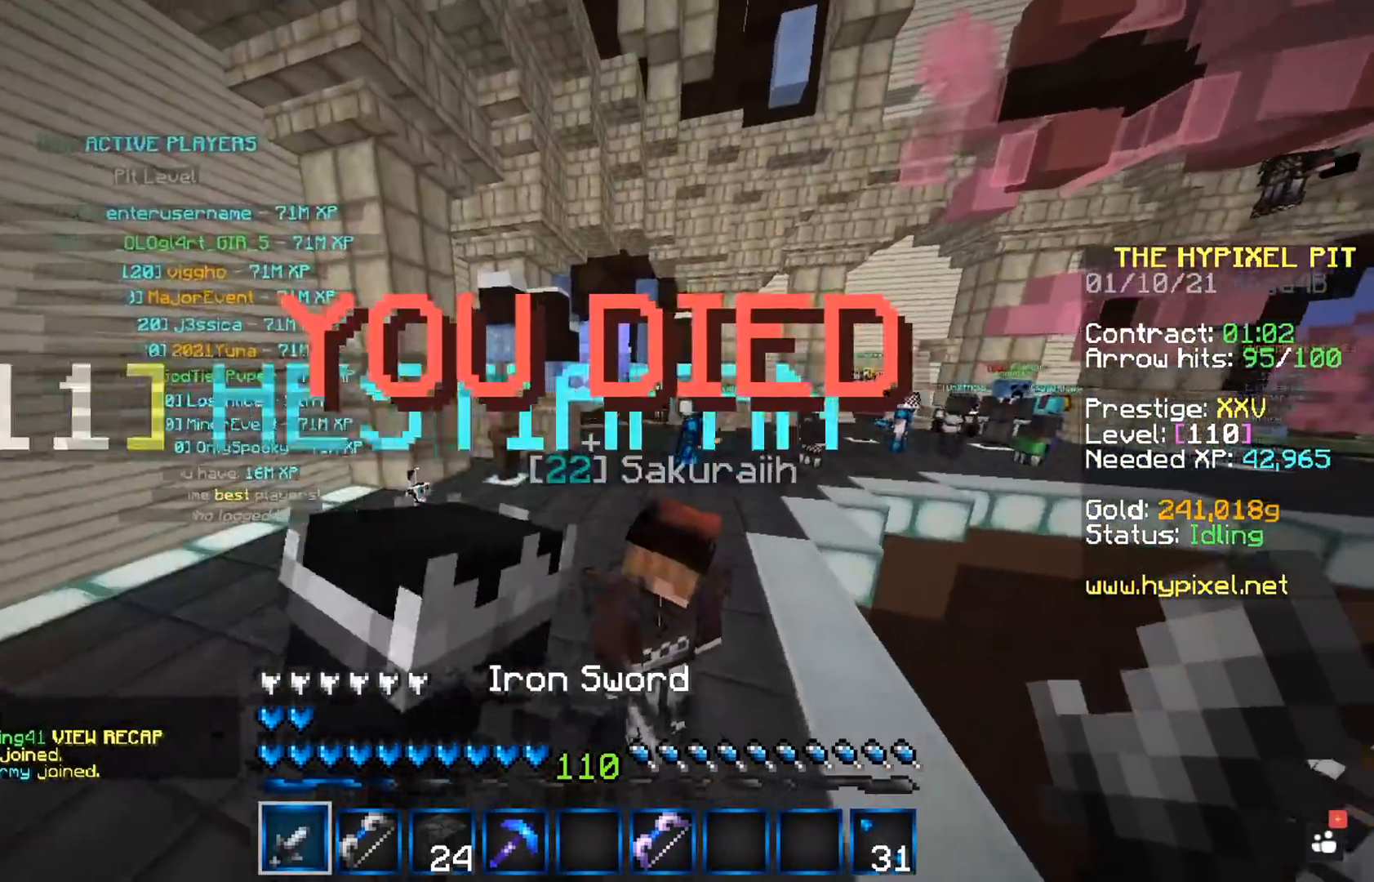
{"keys": ["space", "w"], "mouse": [], "events": [[300, "space", "down"]]}
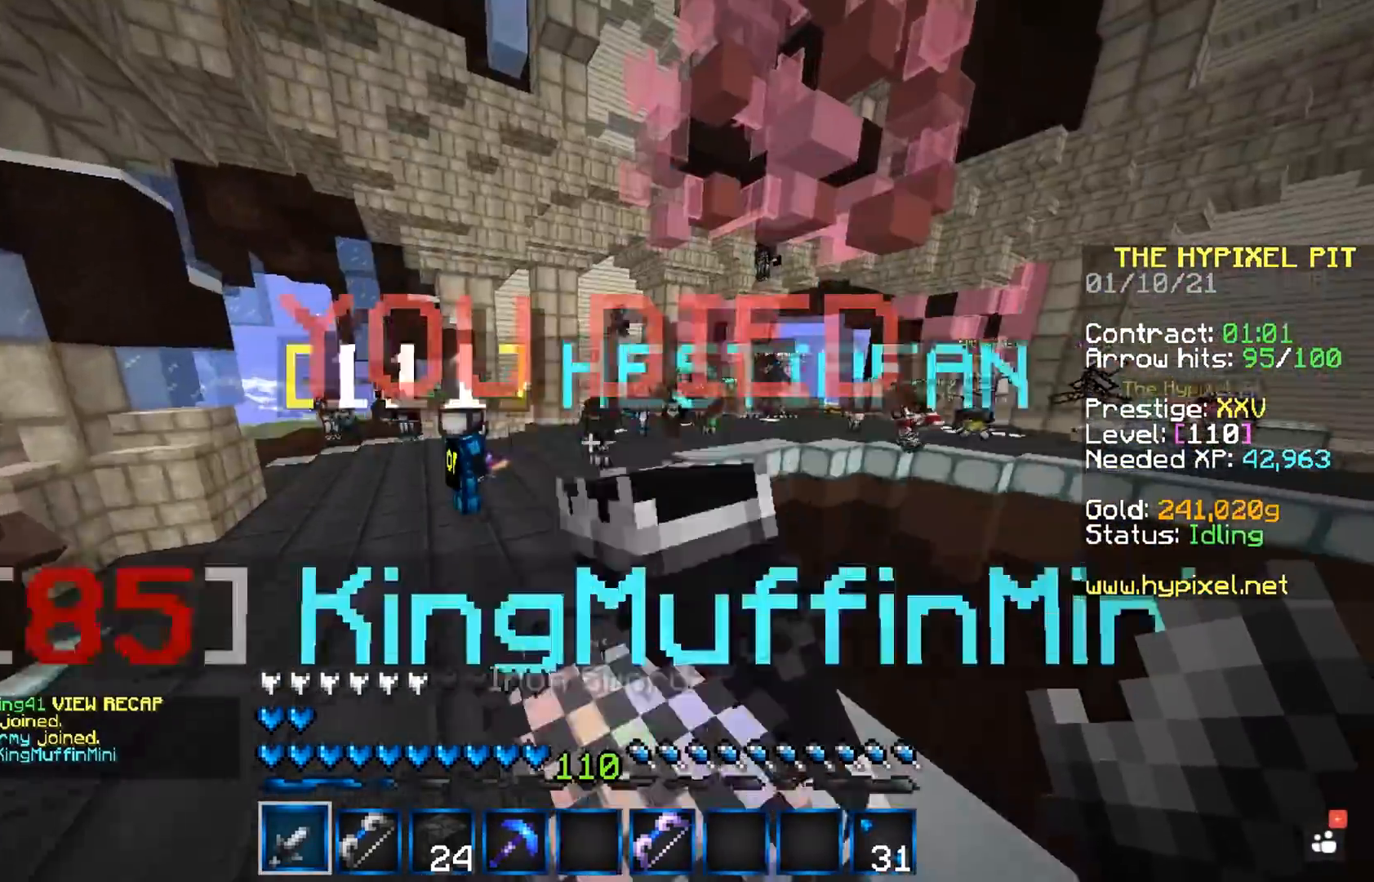
{"keys": ["space", "w"], "mouse": [], "events": [[117, "space", "up"], [367, "space", "down"]]}
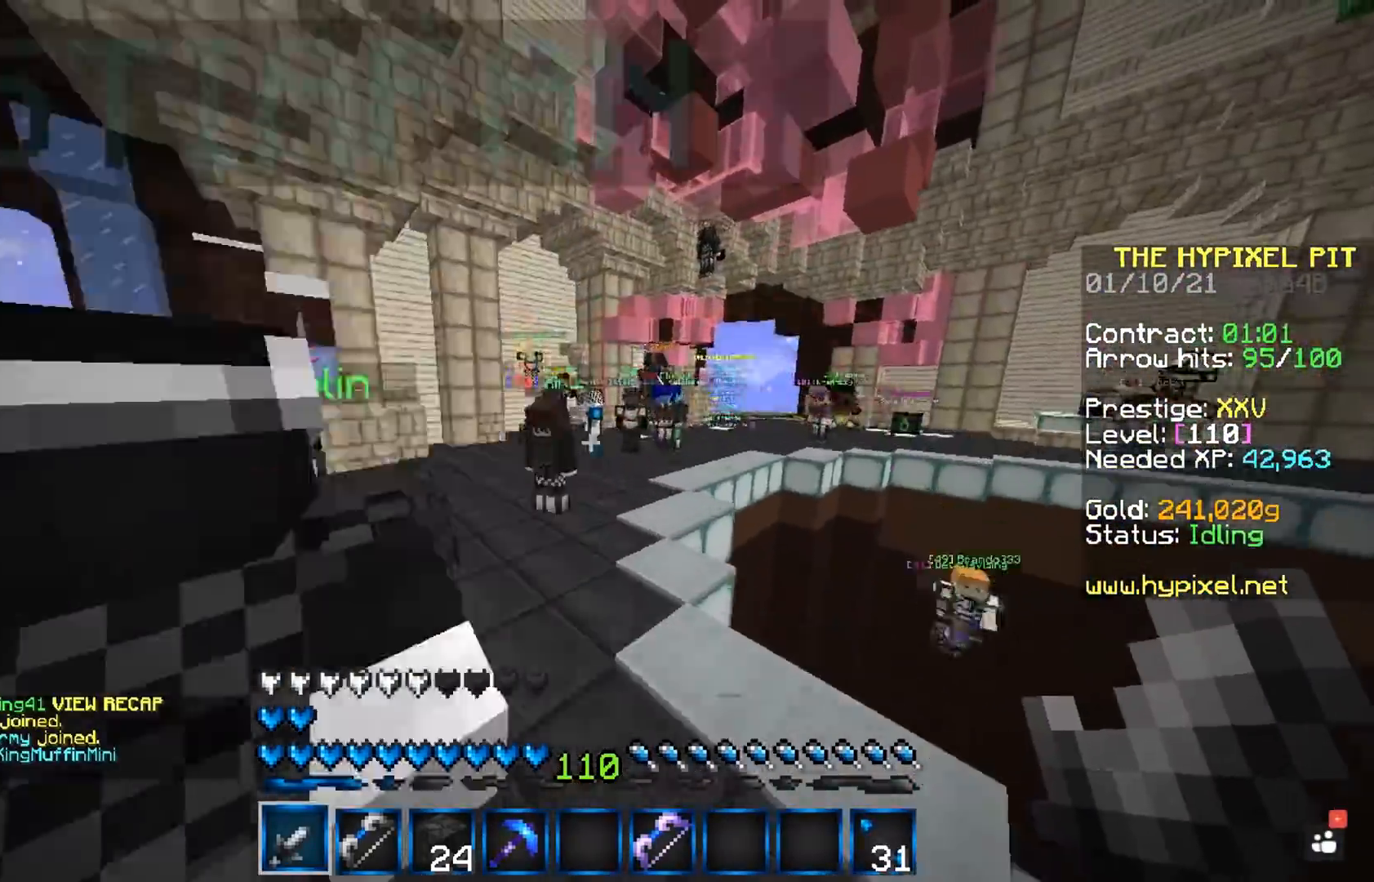
{"keys": ["space", "w"], "mouse": [], "events": [[183, "space", "up"], [433, "space", "down"]]}
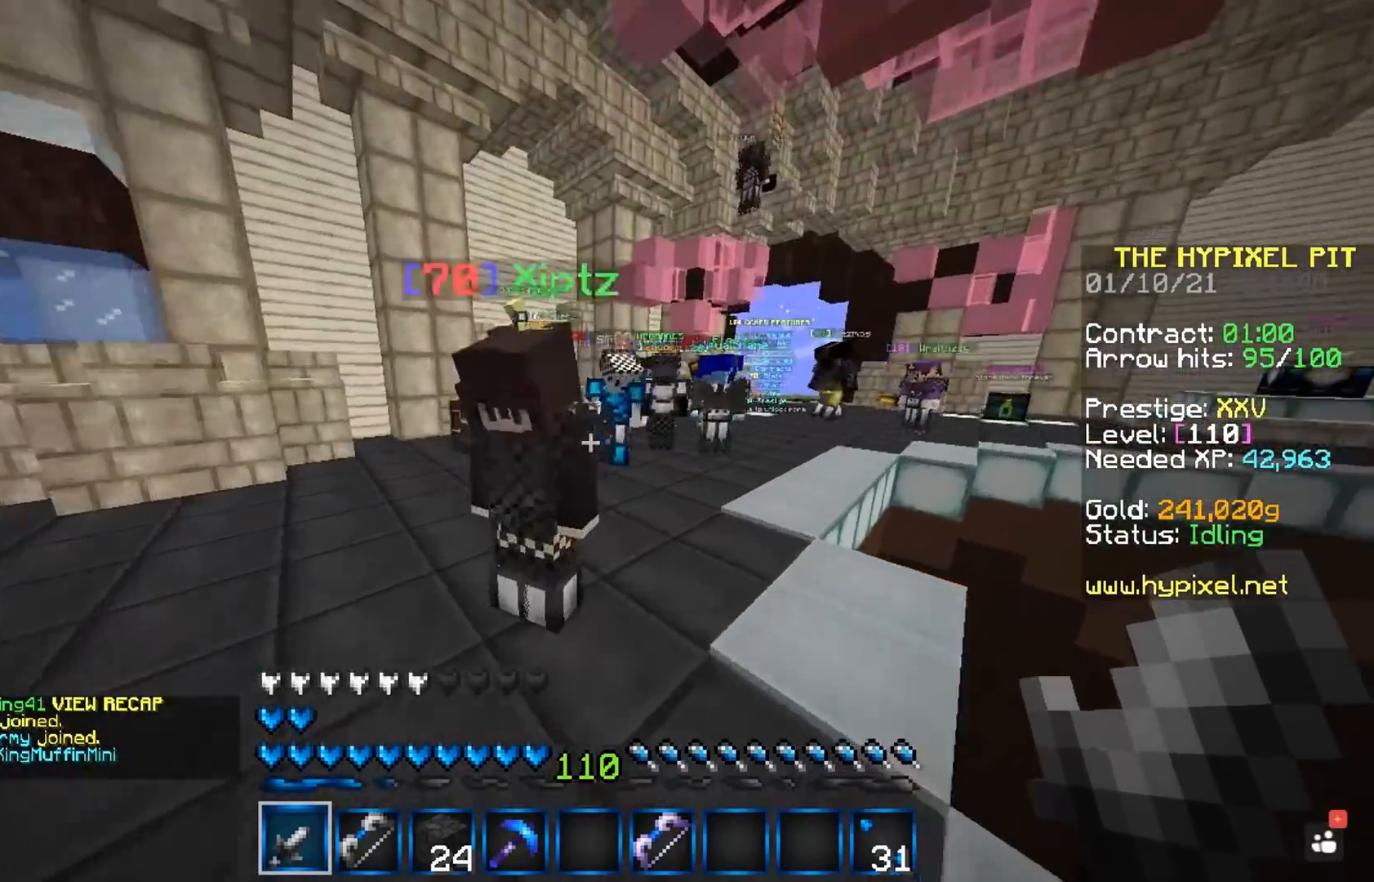
{"keys": ["w"], "mouse": [], "events": [[250, "space", "up"]]}
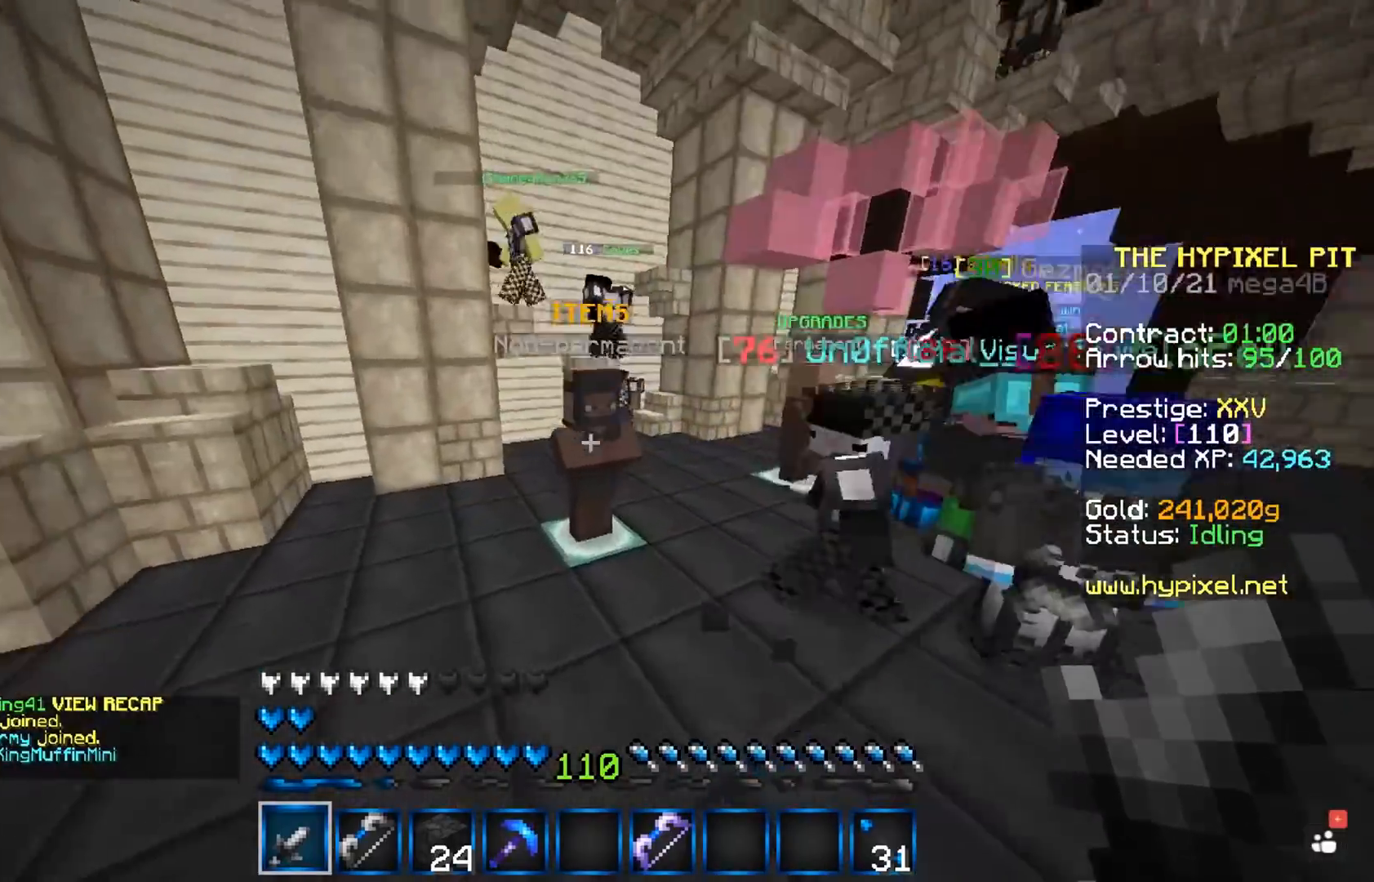
{"keys": [], "mouse": [], "events": [[200, "mouse_right", "down"], [200, "w", "up"], [367, "mouse_right", "up"]]}
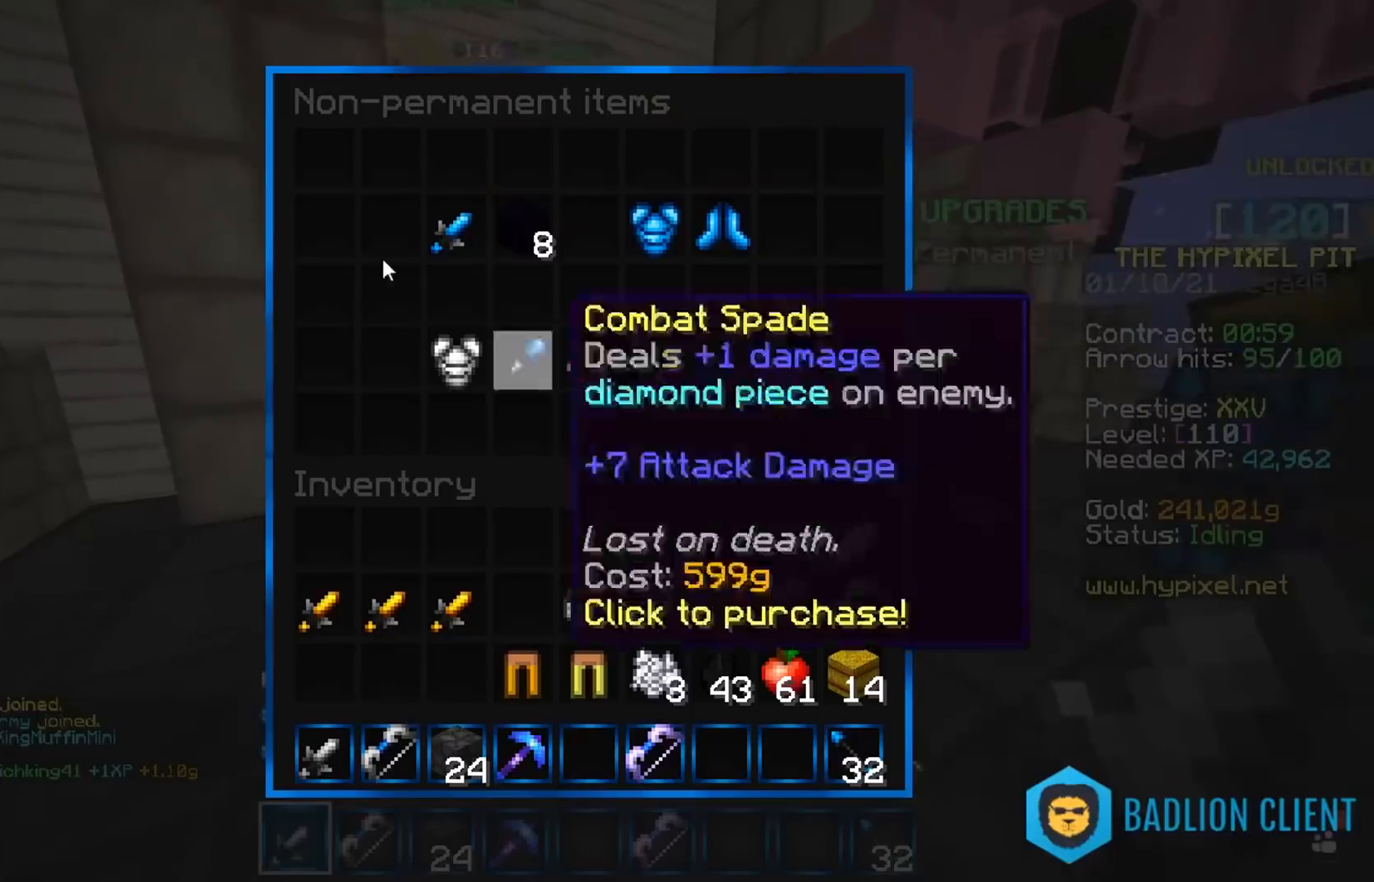
{"keys": ["space", "w"], "mouse": [], "events": [[367, "space", "down"], [367, "w", "down"]]}
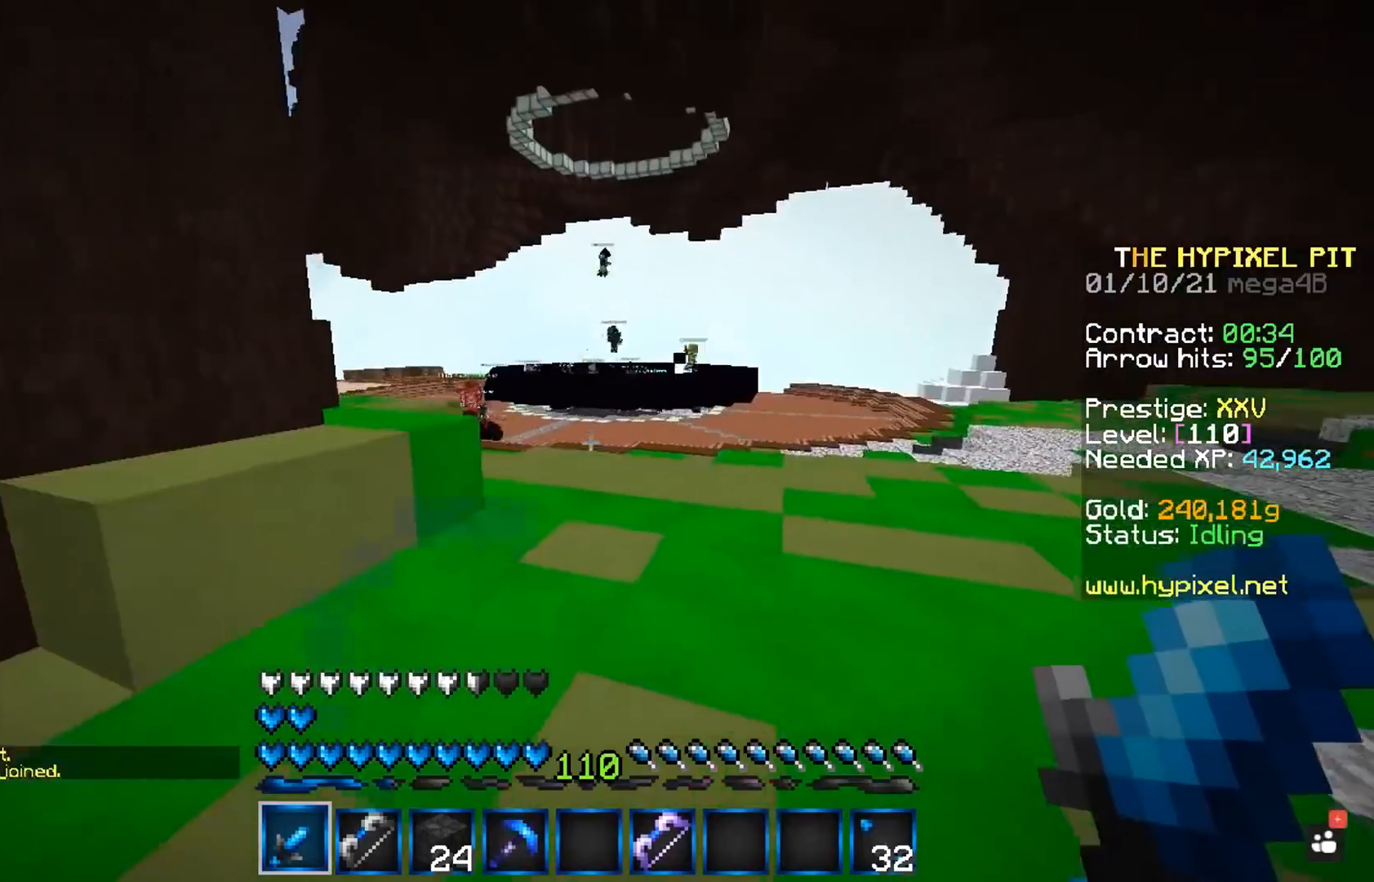
{"keys": ["space", "w"], "mouse": [], "events": []}